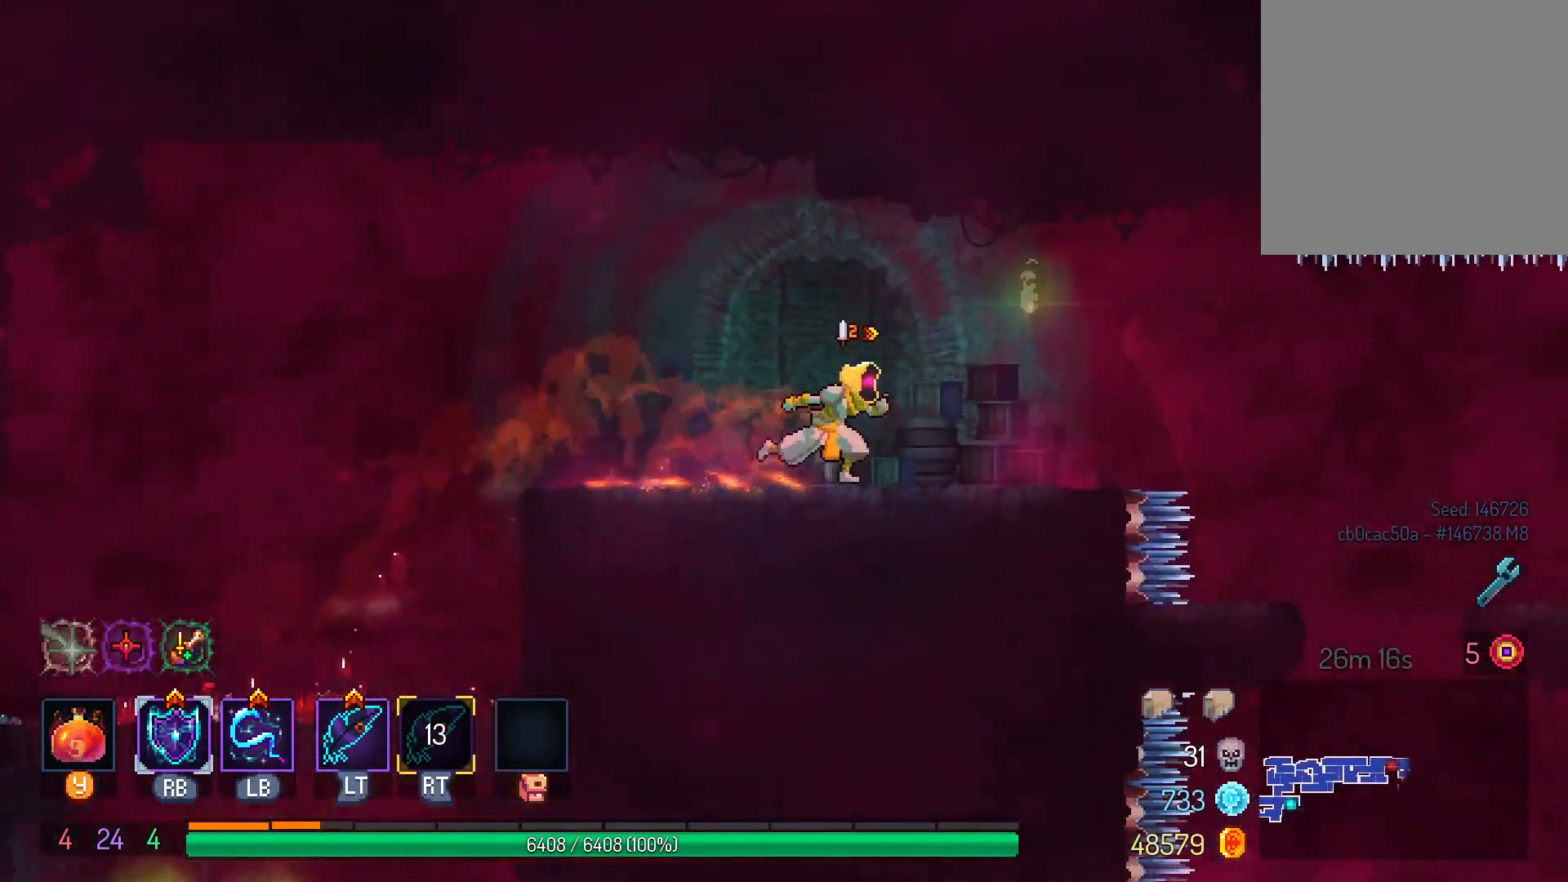
Gameplay with a controller (Xbox layout); each line is a JSON object with the inputs held at the frame after it. "events" lists button and stick changes between this image and that frame as [ms after this image, input, new state], when the widget could be followed in between. Not read: R3.
{"buttons": ["DPAD_RIGHT"], "left_stick": "center", "right_stick": "center", "events": []}
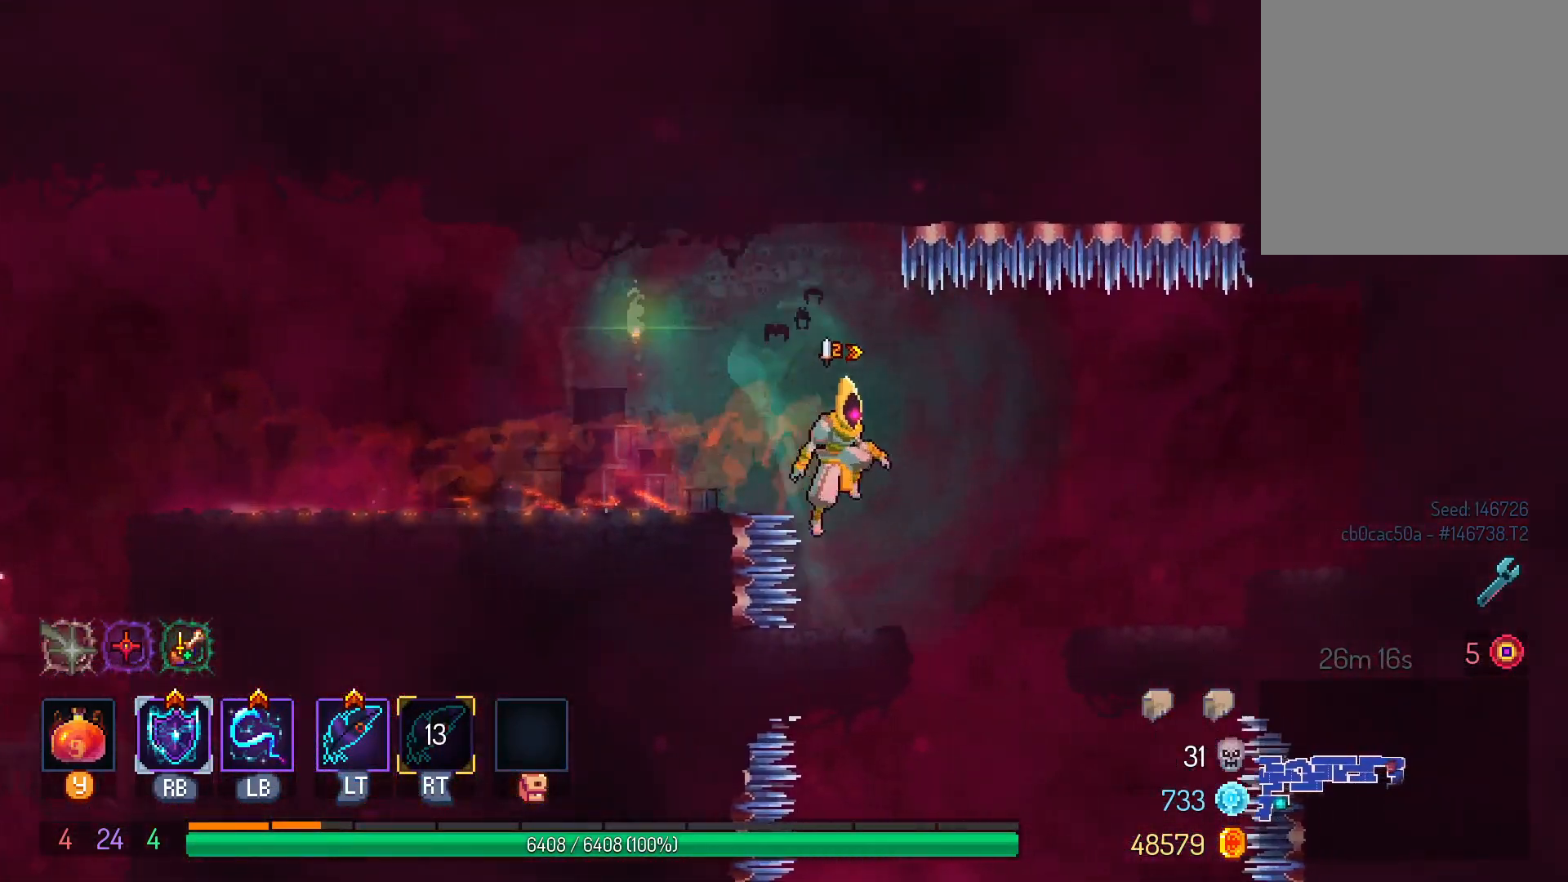
{"buttons": [], "left_stick": "center", "right_stick": "center", "events": [[200, "DPAD_RIGHT", "up"], [333, "B", "down"], [450, "B", "up"]]}
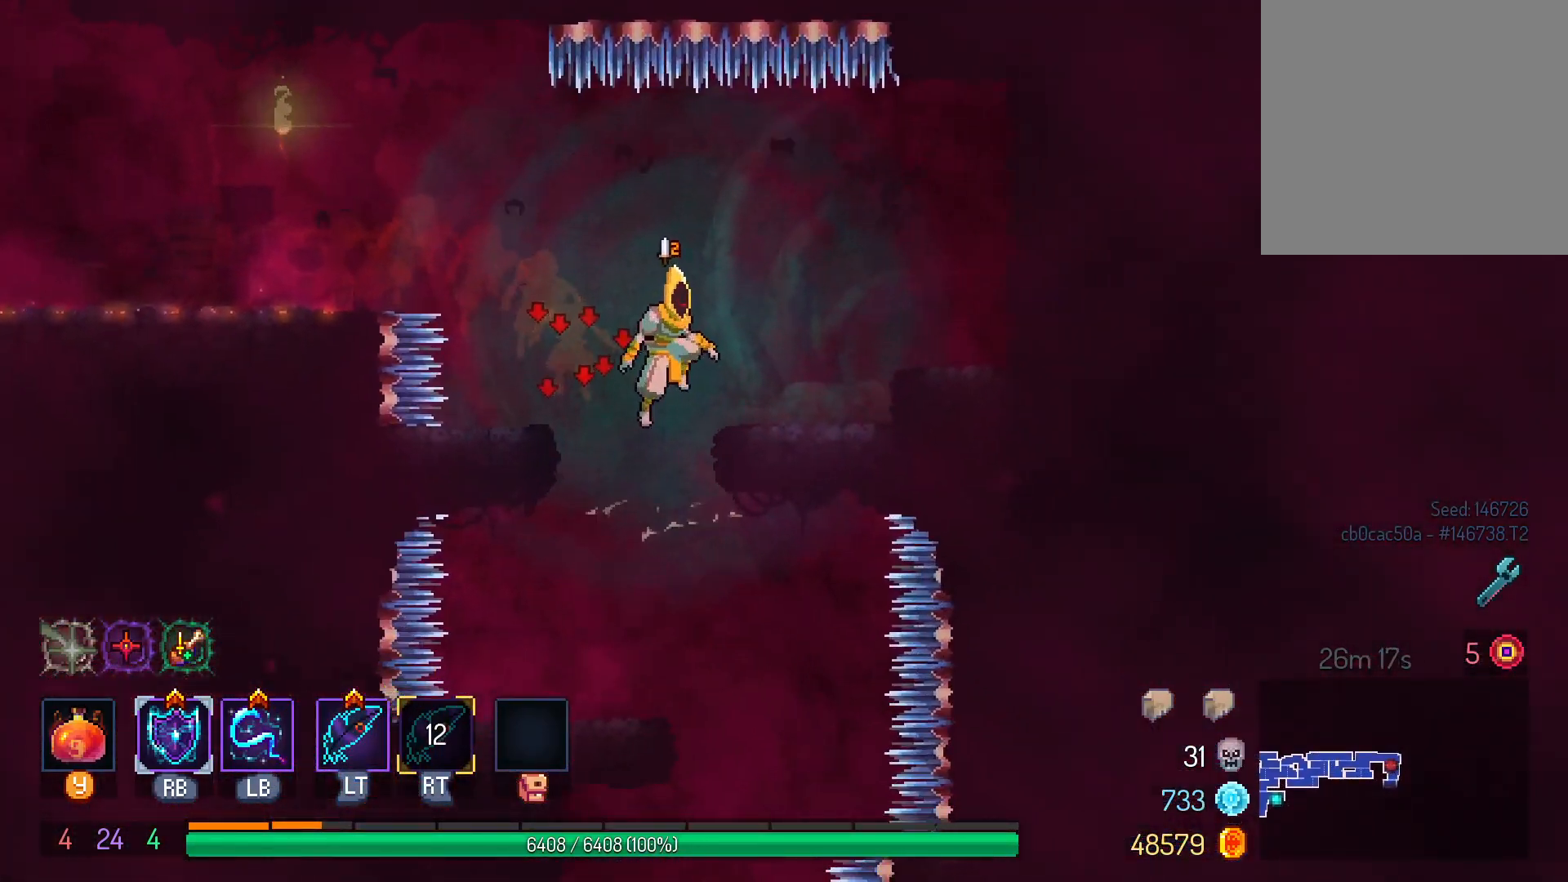
{"buttons": [], "left_stick": "center", "right_stick": "center", "events": [[233, "DPAD_LEFT", "down"], [317, "DPAD_LEFT", "up"]]}
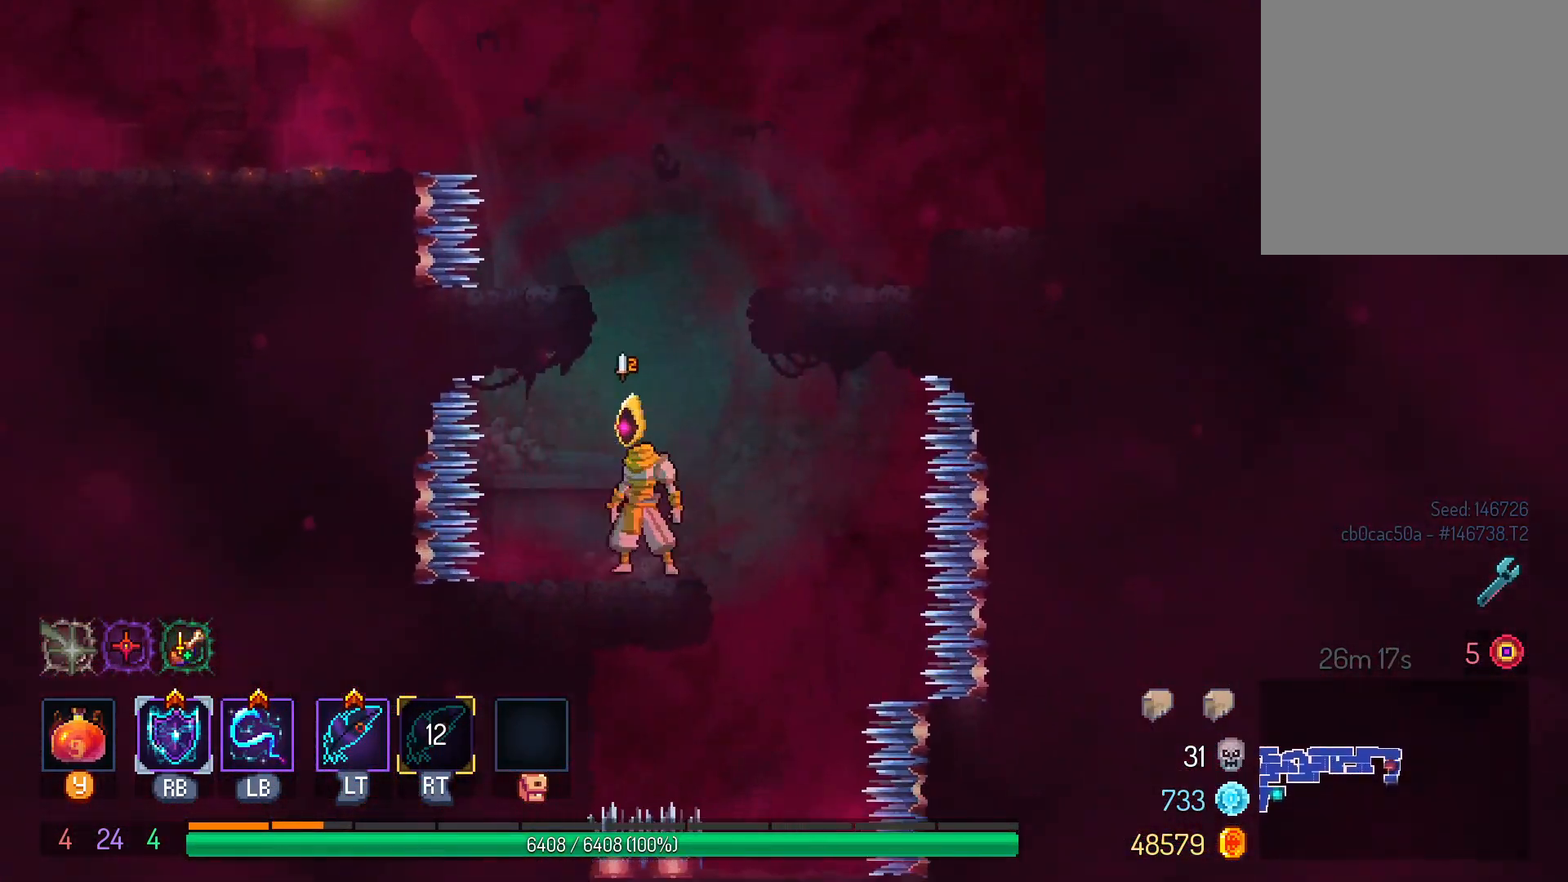
{"buttons": [], "left_stick": "center", "right_stick": "center", "events": [[183, "DPAD_RIGHT", "down"], [367, "DPAD_RIGHT", "up"]]}
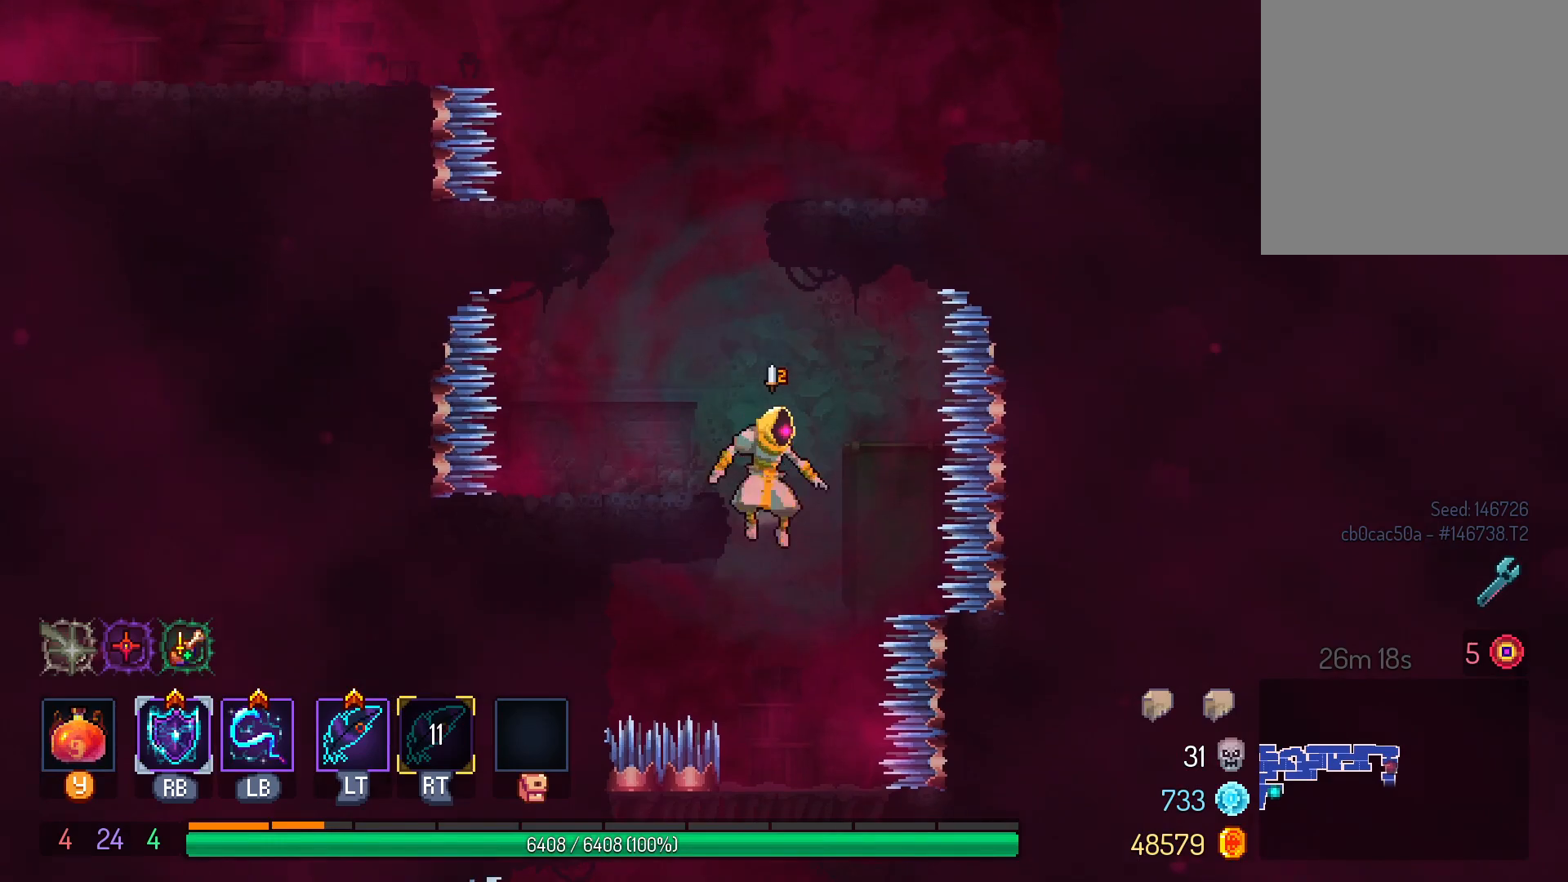
{"buttons": [], "left_stick": "center", "right_stick": "center", "events": []}
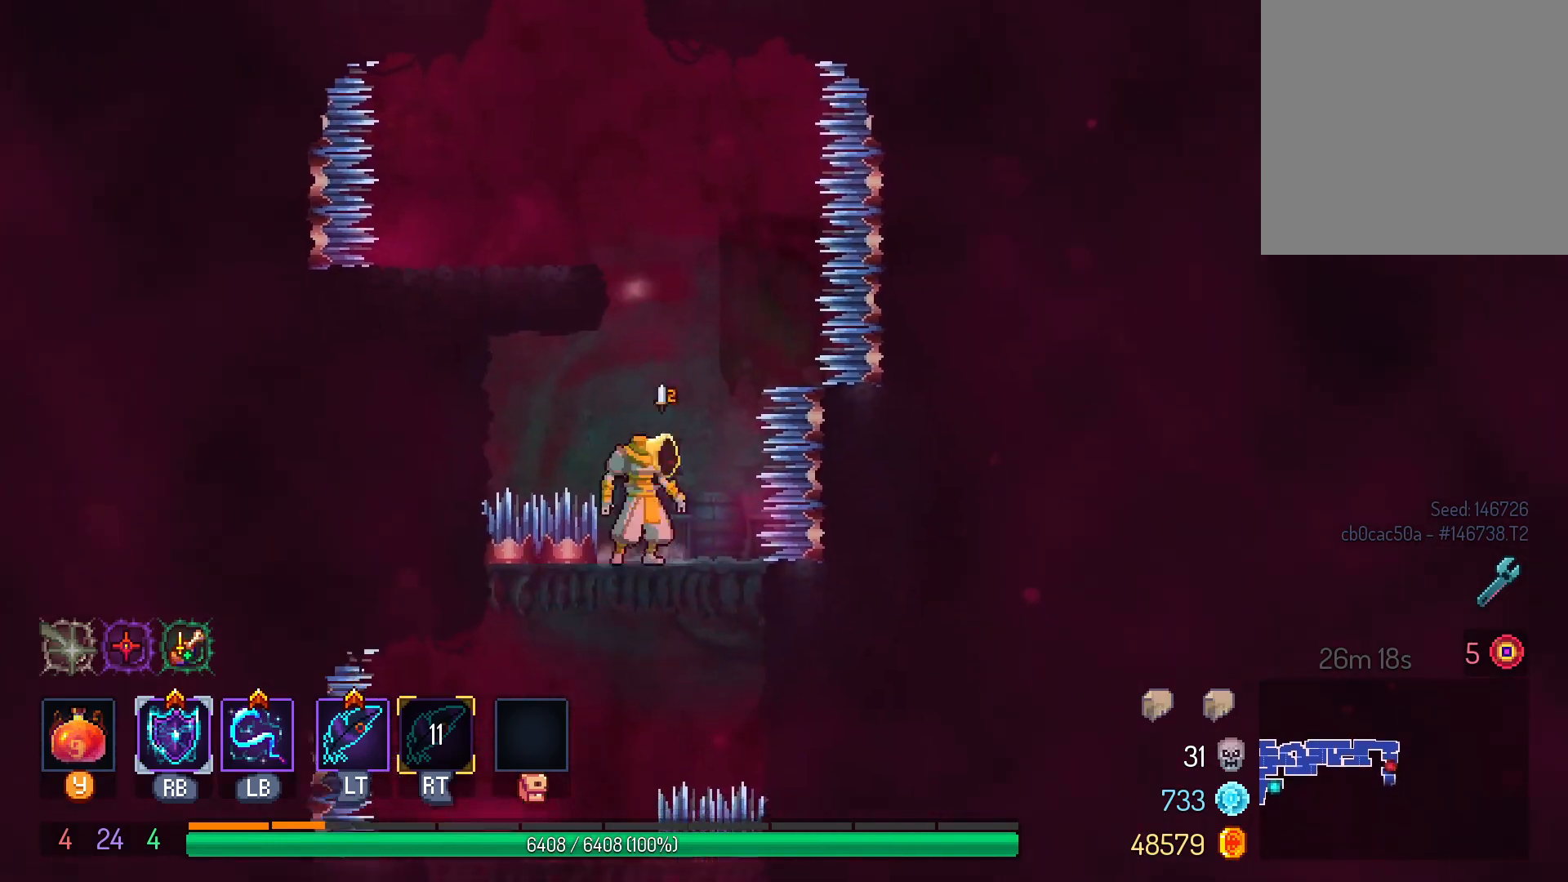
{"buttons": [], "left_stick": "center", "right_stick": "center", "events": [[267, "DPAD_DOWN", "down"], [283, "B", "down"], [383, "B", "up"], [400, "DPAD_DOWN", "up"]]}
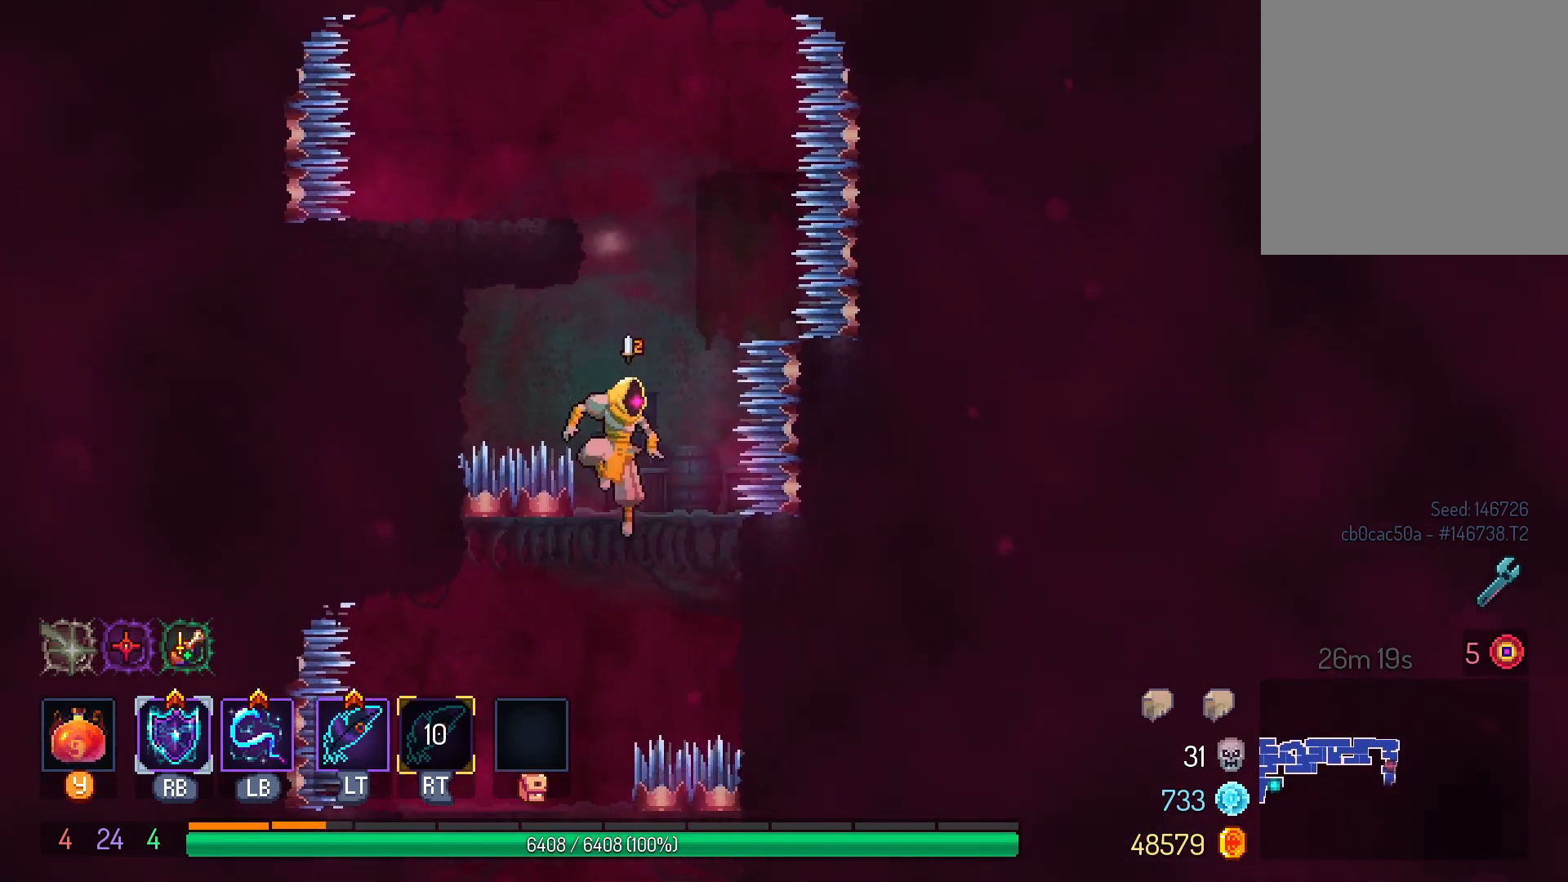
{"buttons": [], "left_stick": "center", "right_stick": "center", "events": [[183, "DPAD_LEFT", "down"], [333, "DPAD_LEFT", "up"]]}
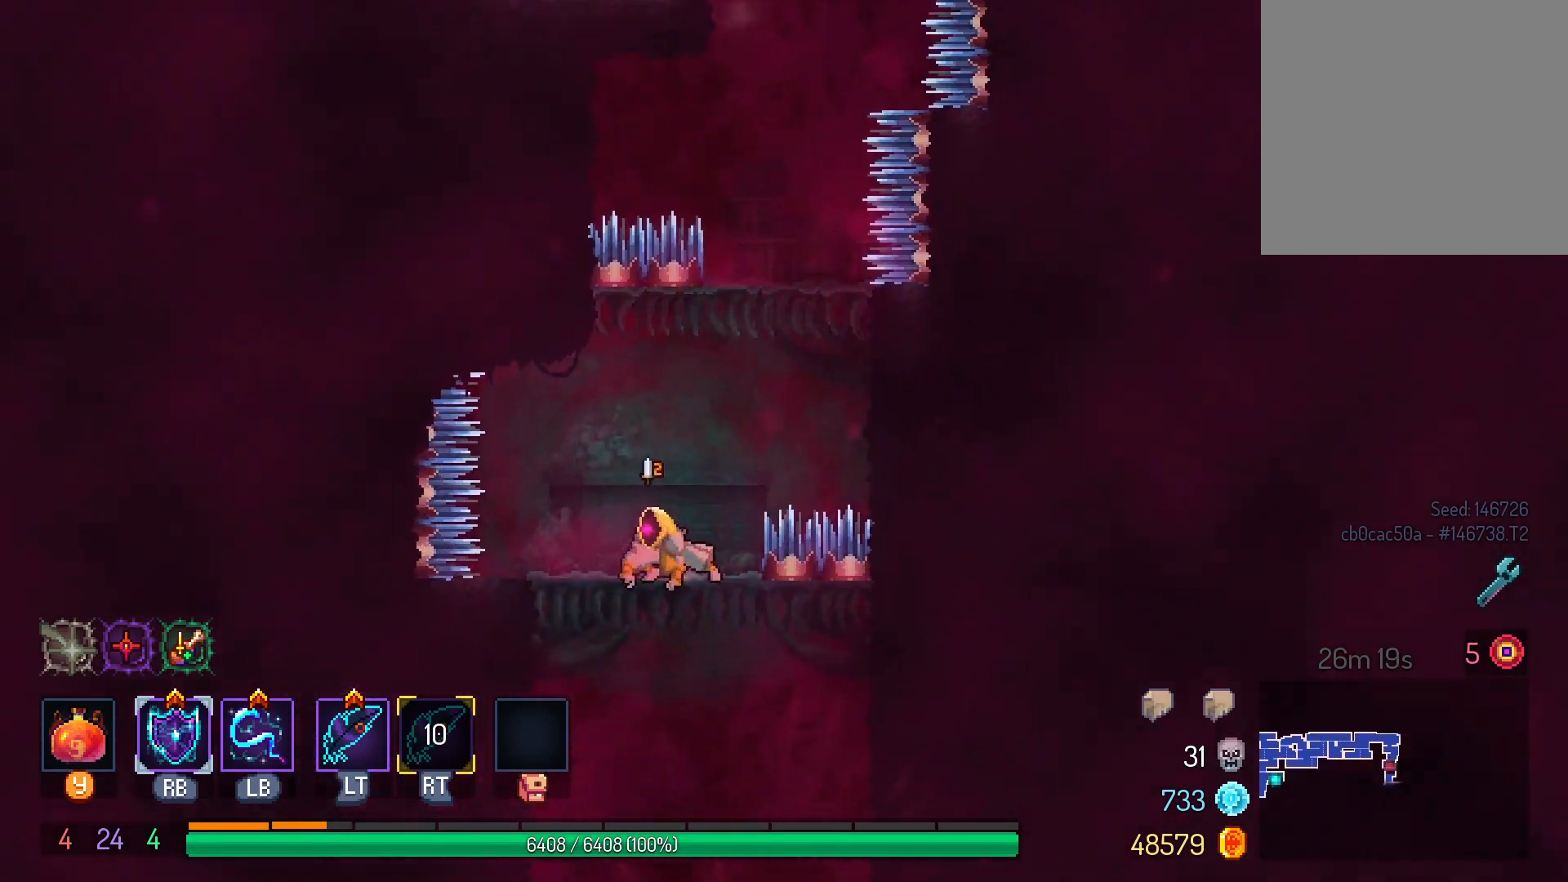
{"buttons": [], "left_stick": "center", "right_stick": "center", "events": [[267, "DPAD_DOWN", "down"], [283, "B", "down"], [383, "B", "up"], [450, "DPAD_DOWN", "up"]]}
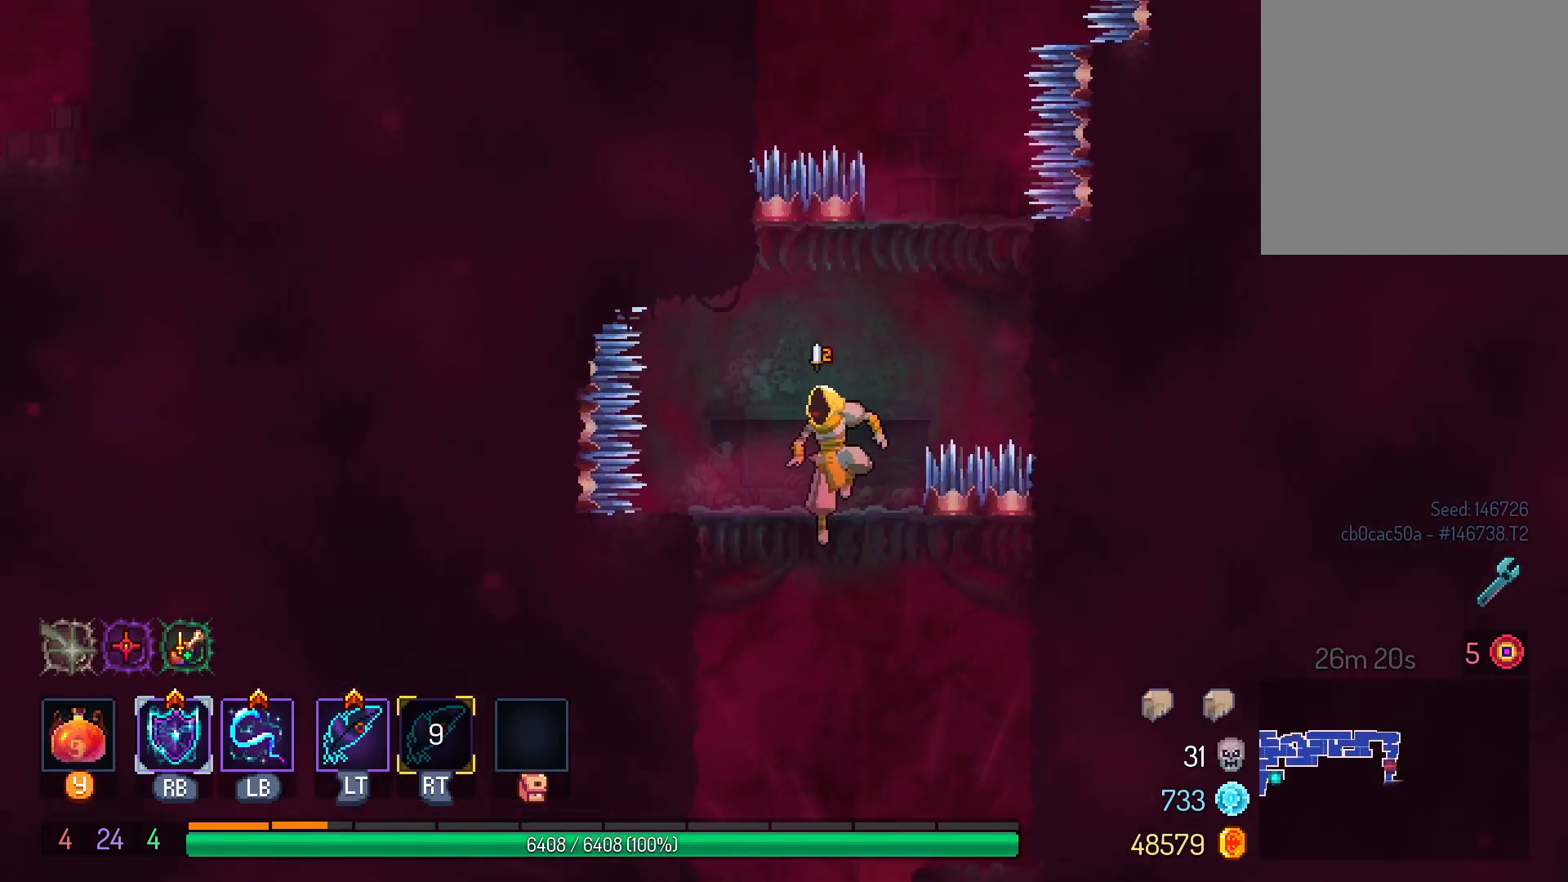
{"buttons": ["B"], "left_stick": "center", "right_stick": "center", "events": [[450, "B", "down"]]}
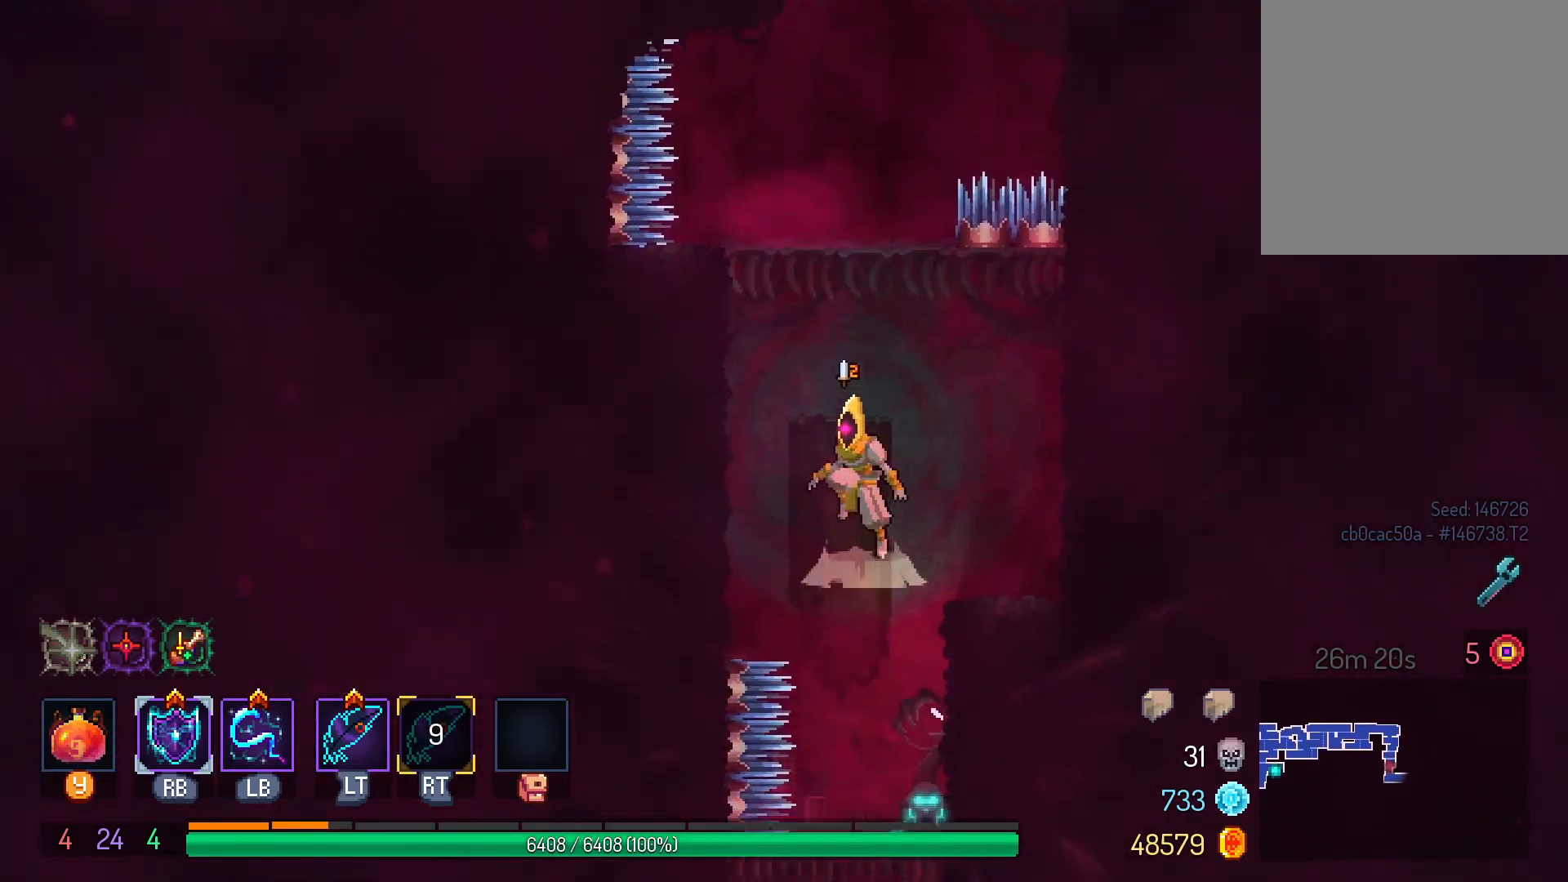
{"buttons": [], "left_stick": "center", "right_stick": "center", "events": [[50, "B", "up"], [267, "DPAD_DOWN", "down"], [283, "B", "down"], [400, "B", "up"], [450, "DPAD_DOWN", "up"]]}
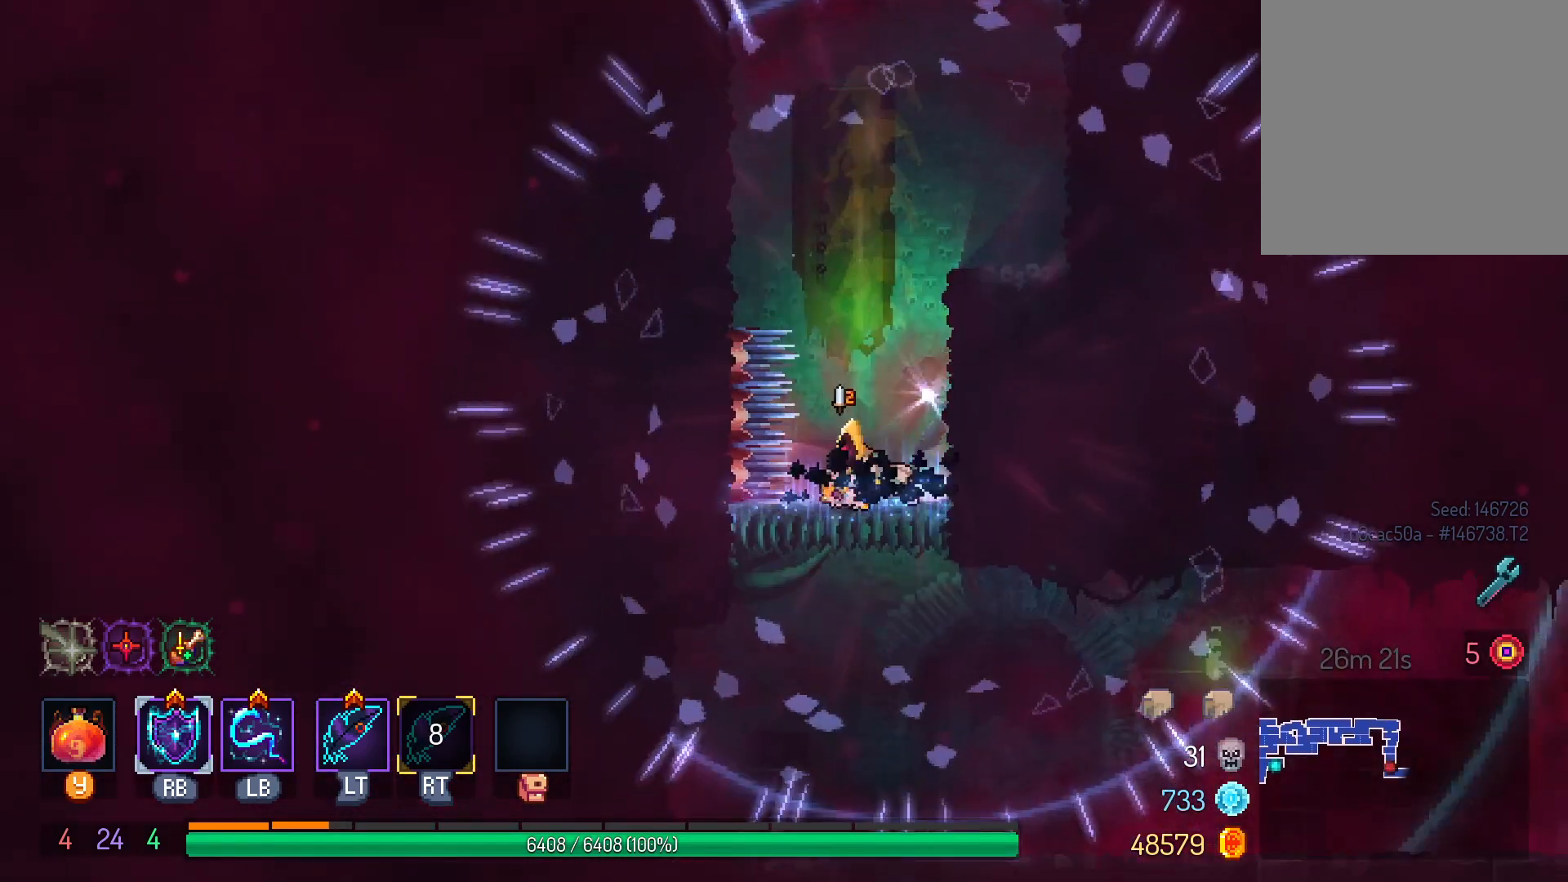
{"buttons": ["DPAD_DOWN"], "left_stick": "center", "right_stick": "center", "events": [[350, "DPAD_DOWN", "down"], [383, "B", "down"], [467, "B", "up"]]}
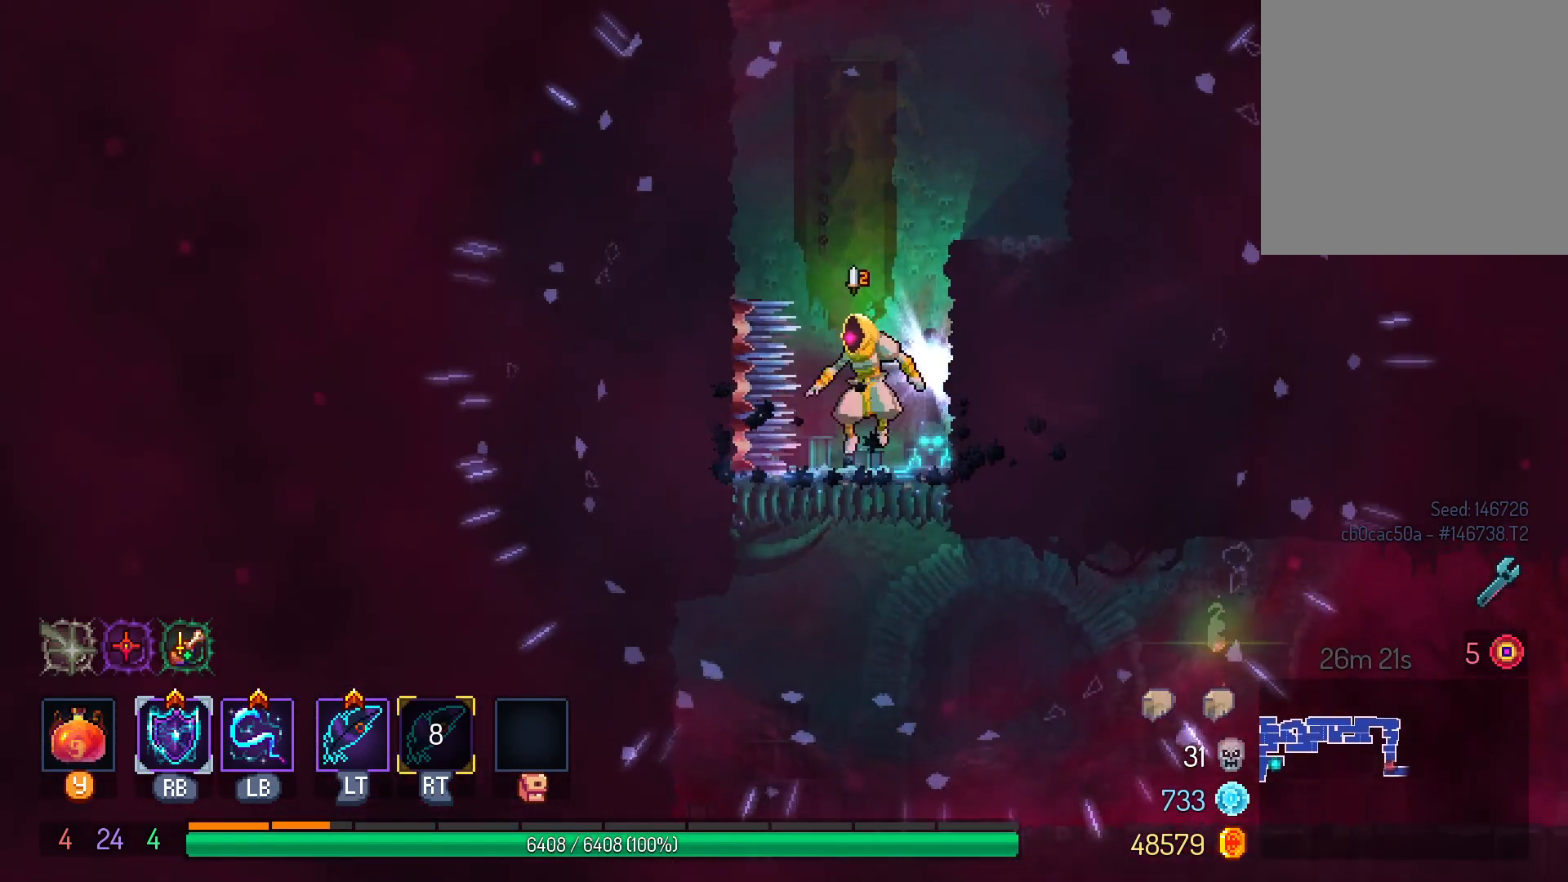
{"buttons": ["DPAD_RIGHT"], "left_stick": "center", "right_stick": "center", "events": [[50, "DPAD_DOWN", "up"], [333, "DPAD_RIGHT", "down"], [400, "A", "down"], [467, "A", "up"]]}
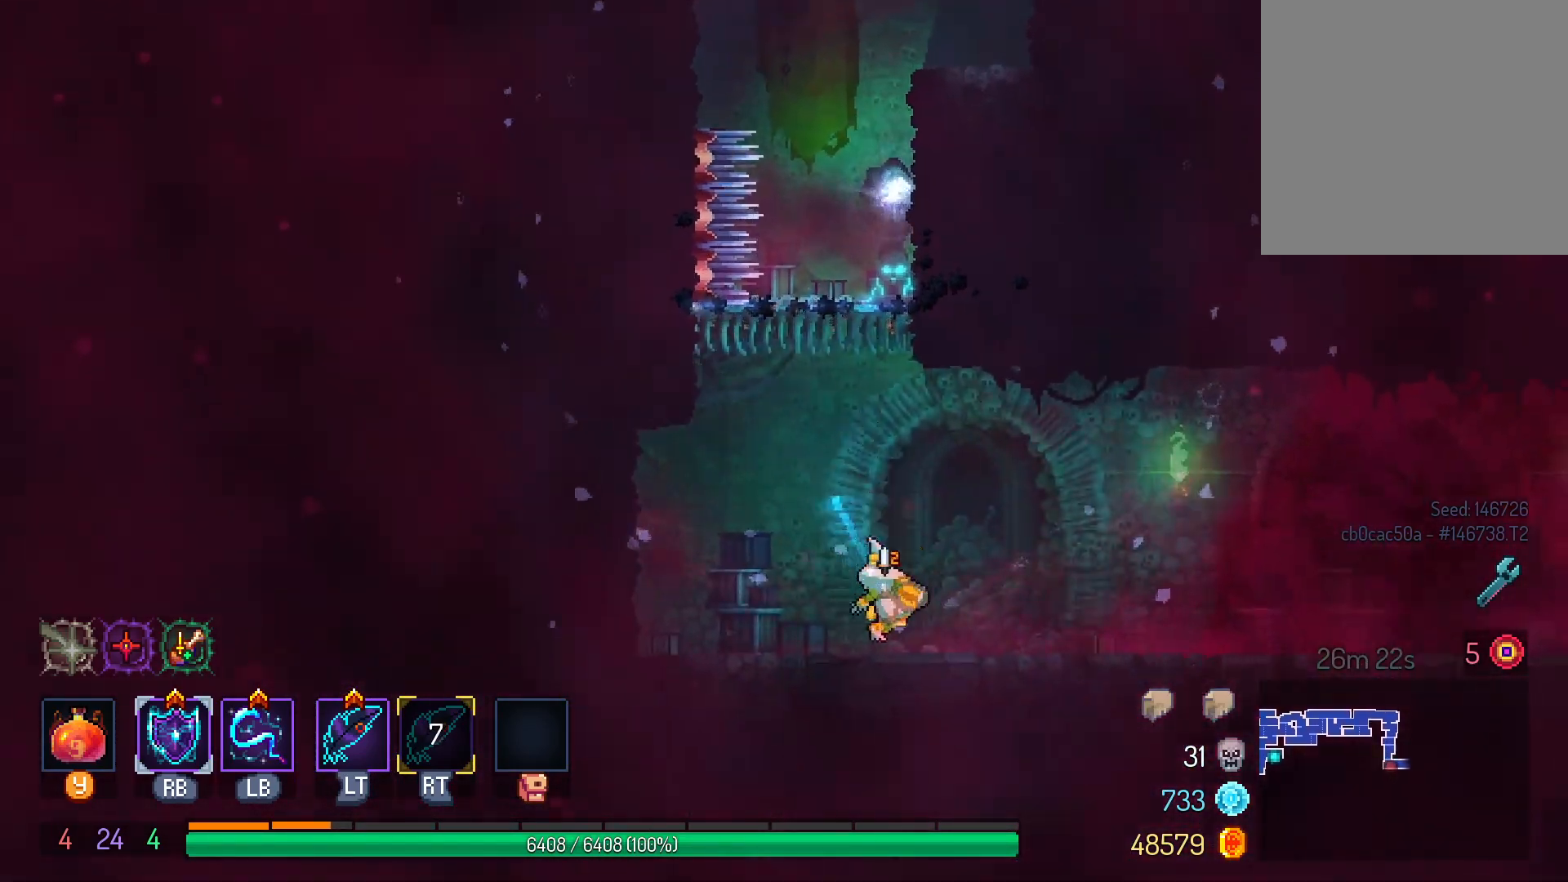
{"buttons": ["DPAD_RIGHT"], "left_stick": "center", "right_stick": "center", "events": [[100, "B", "down"], [200, "B", "up"]]}
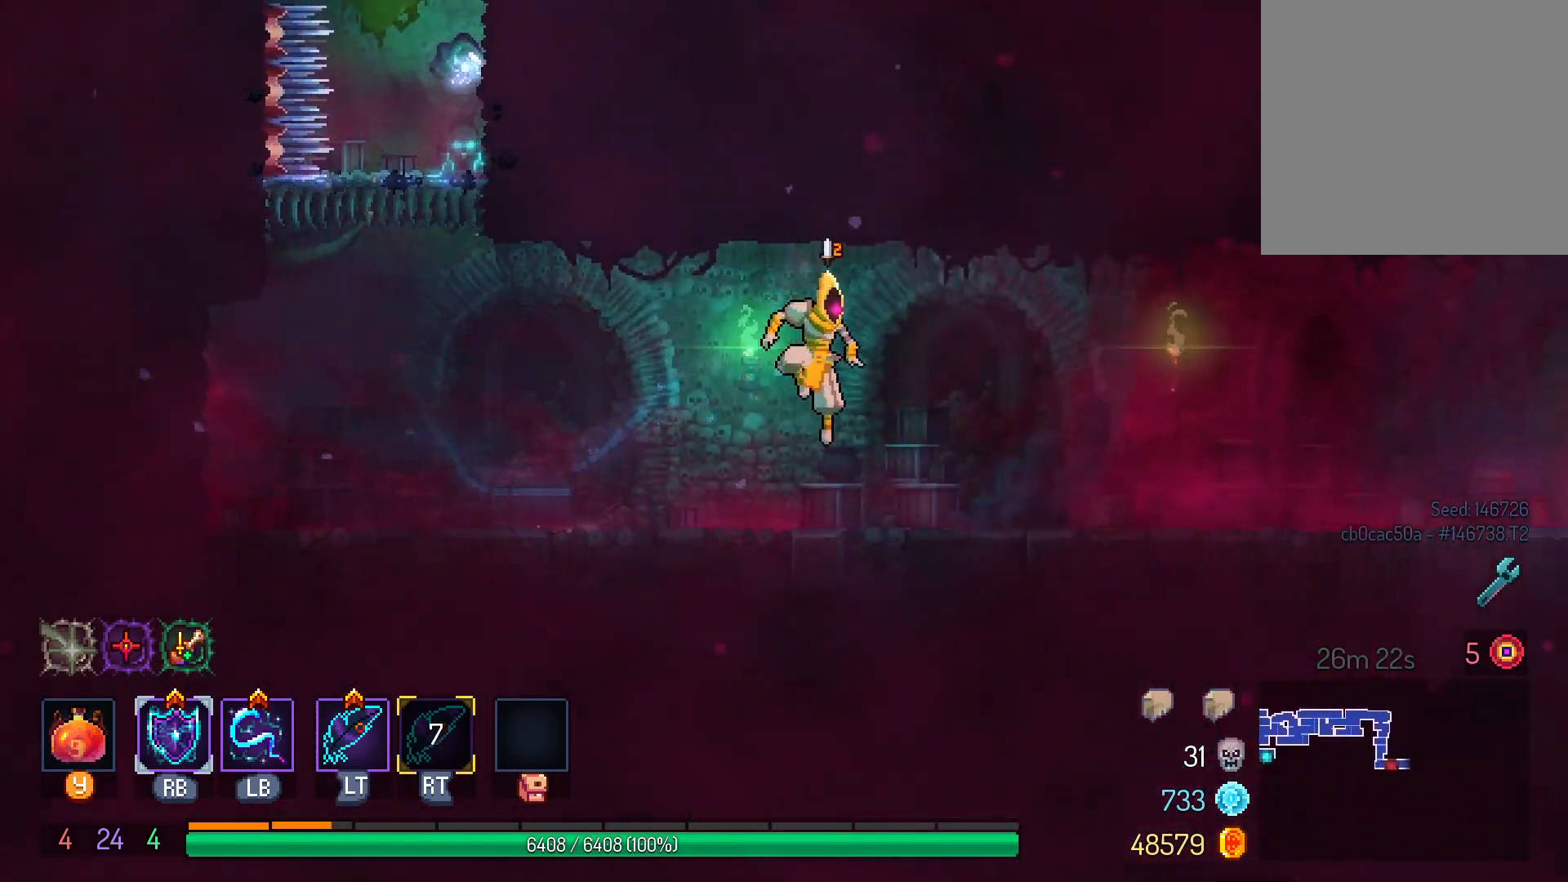
{"buttons": ["DPAD_RIGHT"], "left_stick": "center", "right_stick": "center", "events": [[117, "A", "down"], [200, "A", "up"]]}
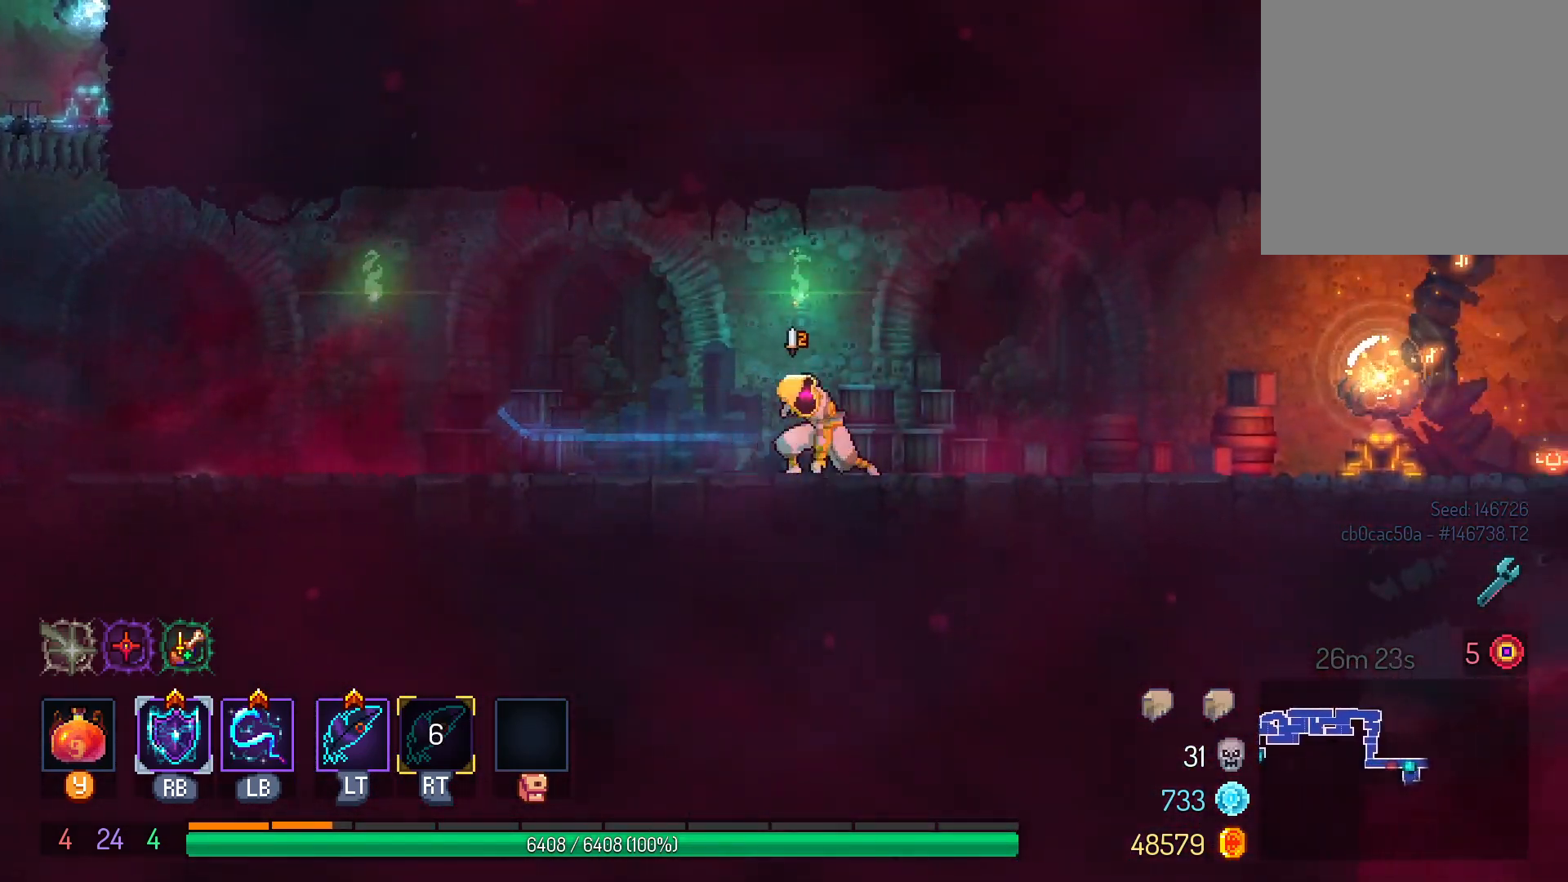
{"buttons": ["A", "DPAD_RIGHT"], "left_stick": "center", "right_stick": "center", "events": [[467, "A", "down"]]}
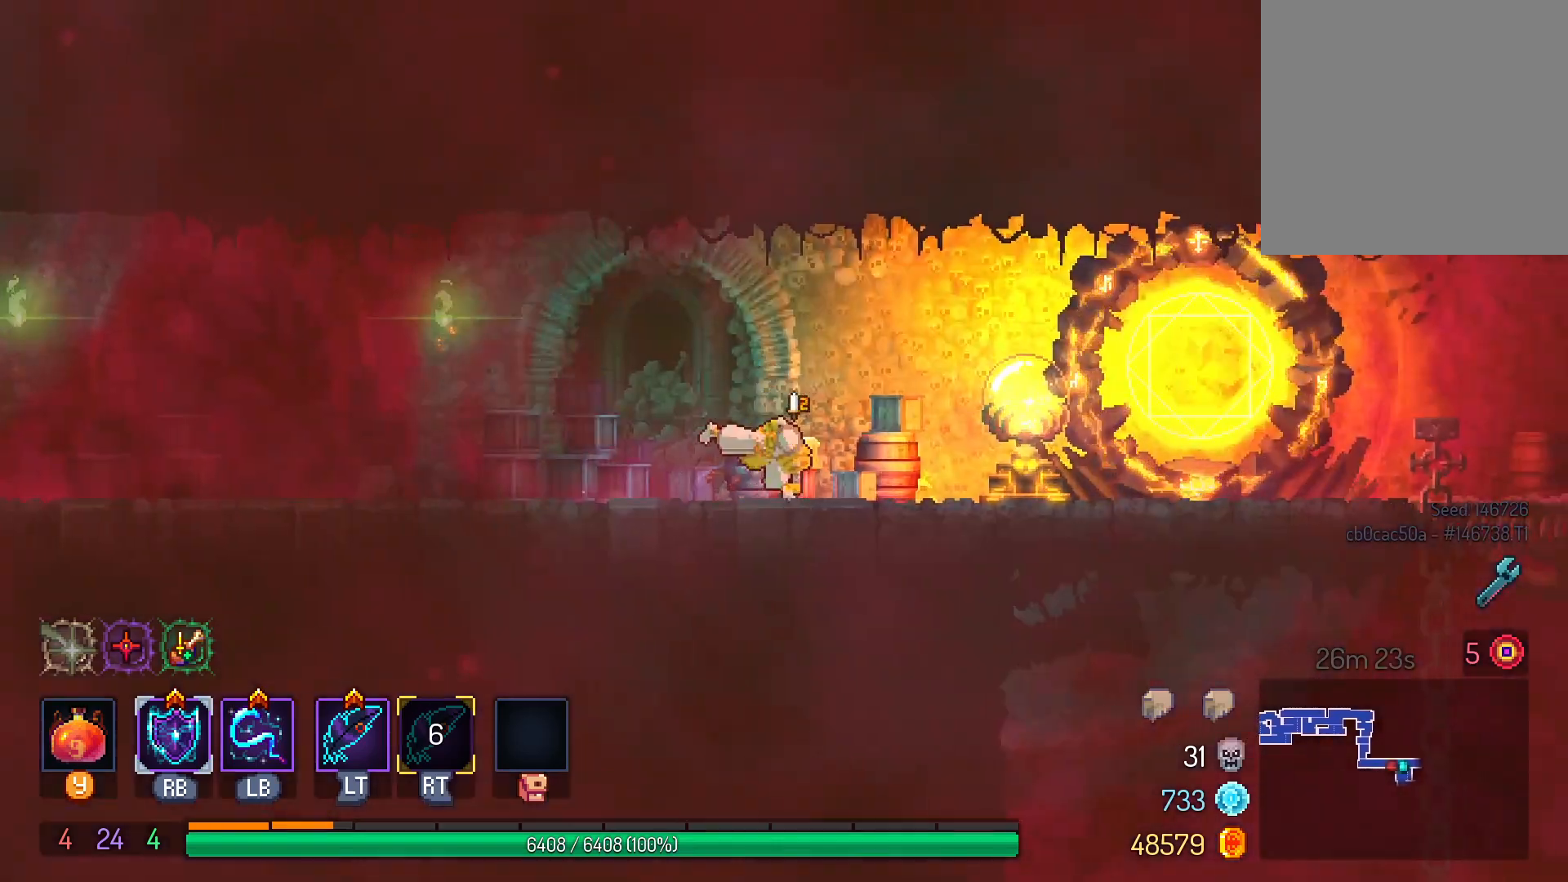
{"buttons": ["DPAD_RIGHT"], "left_stick": "center", "right_stick": "center", "events": [[67, "A", "up"], [317, "B", "down"], [417, "B", "up"]]}
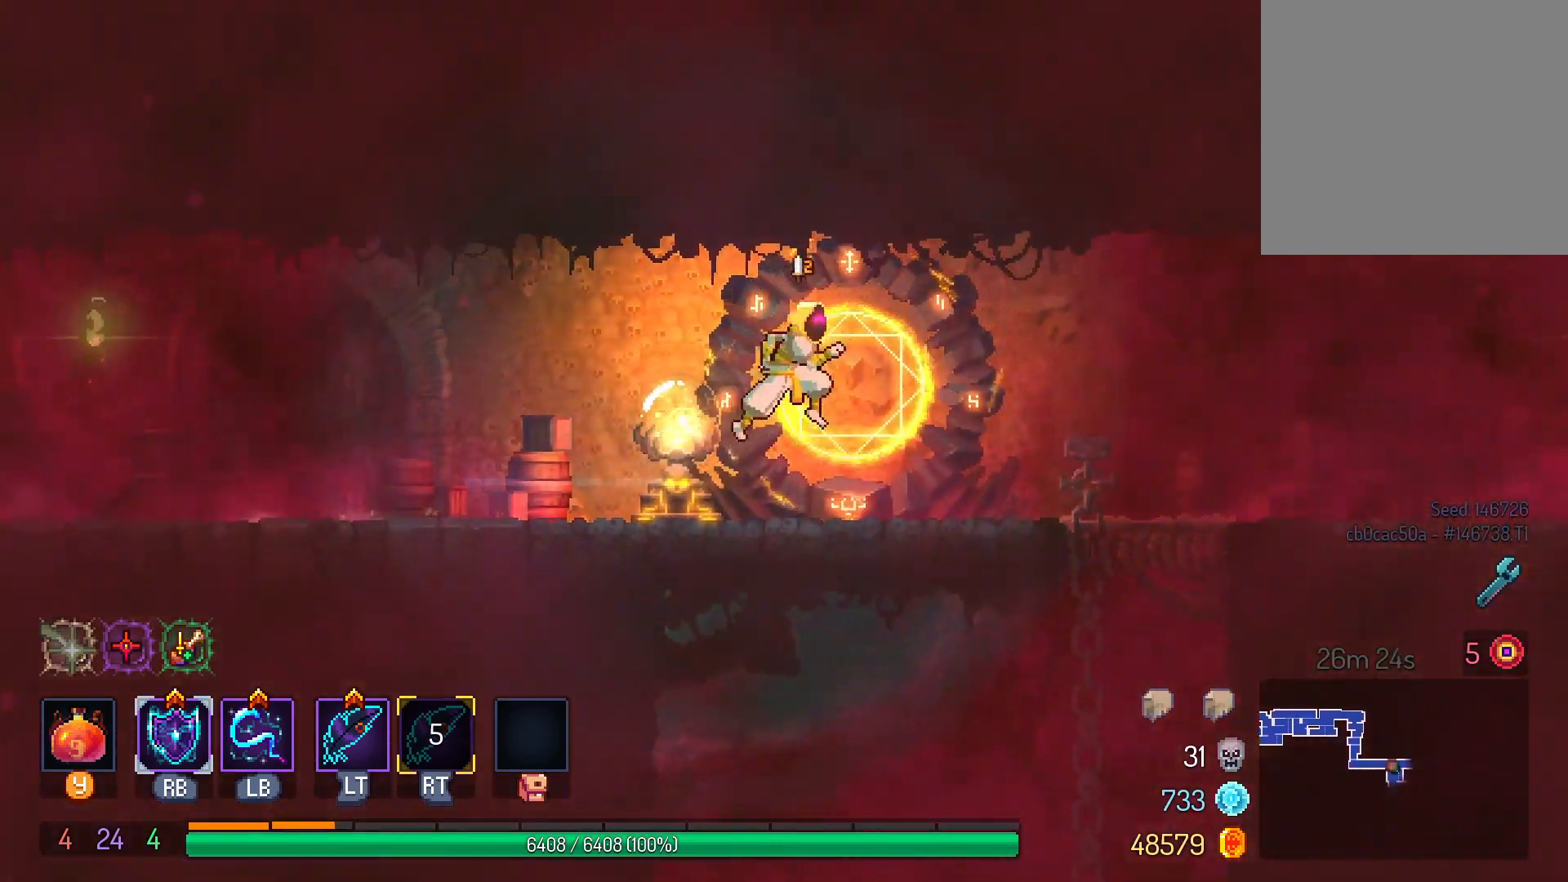
{"buttons": ["DPAD_RIGHT"], "left_stick": "center", "right_stick": "center", "events": [[267, "A", "down"], [317, "A", "up"]]}
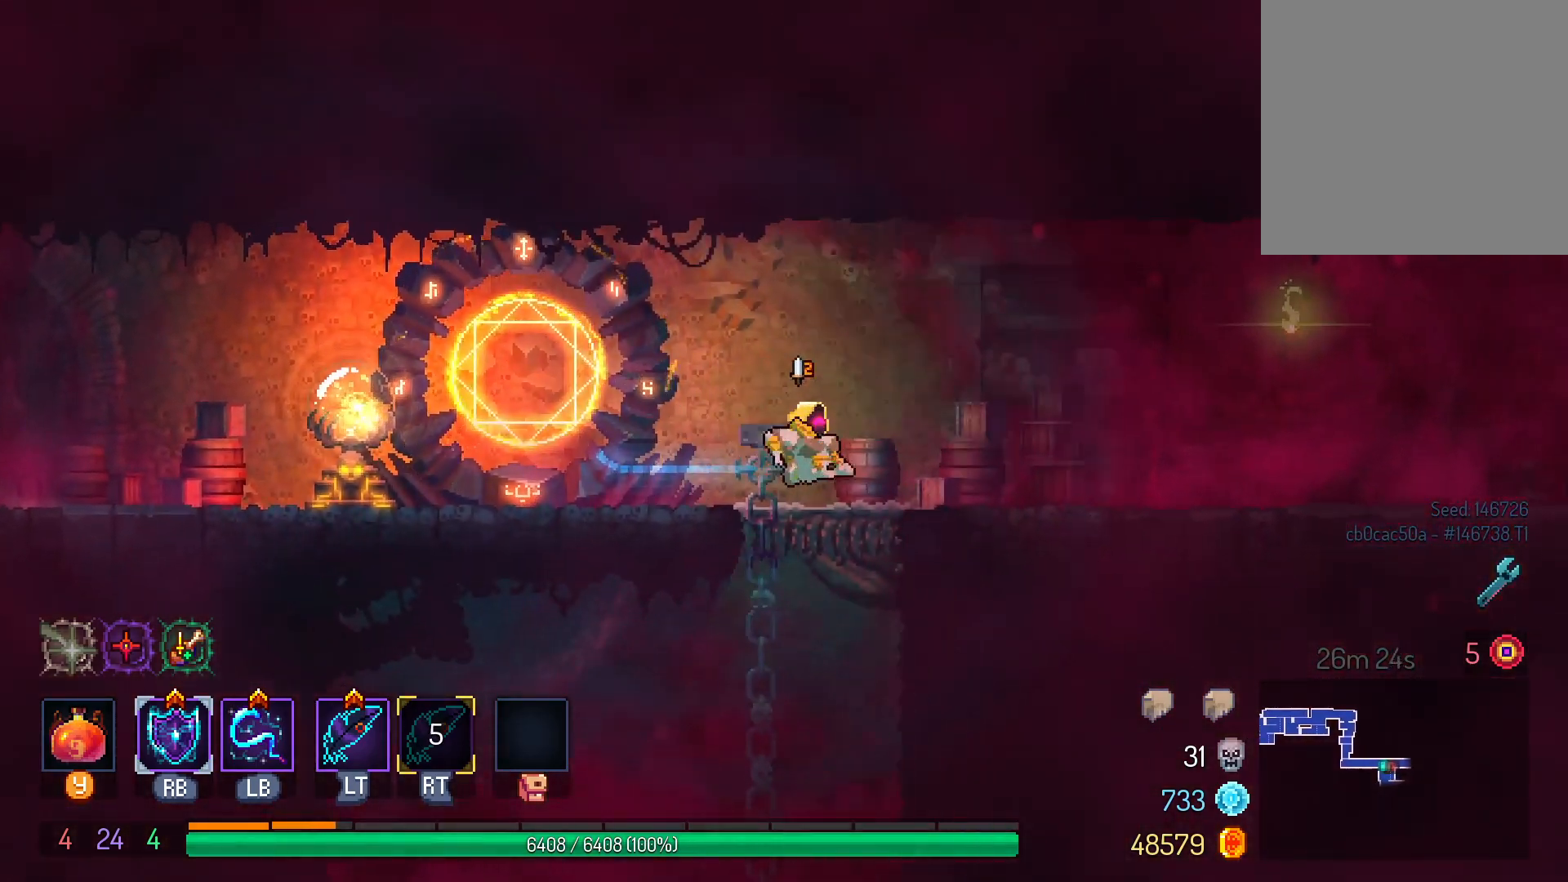
{"buttons": [], "left_stick": "center", "right_stick": "center", "events": [[17, "DPAD_RIGHT", "up"], [150, "SELECT", "down"], [317, "SELECT", "up"]]}
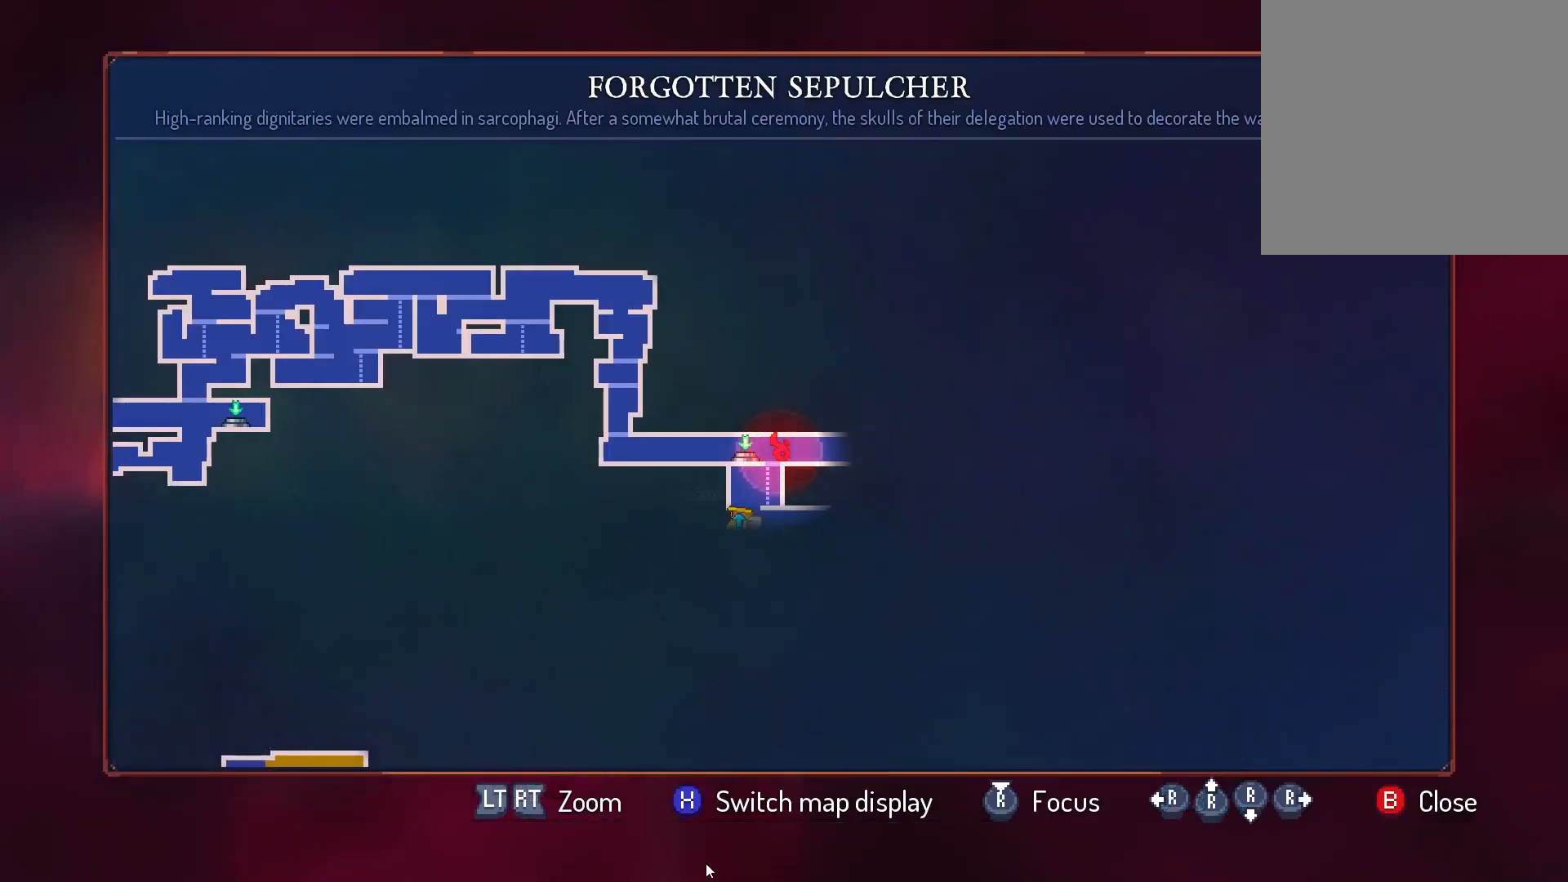
{"buttons": ["DPAD_DOWN"], "left_stick": "center", "right_stick": "center", "events": [[67, "SELECT", "down"], [167, "SELECT", "up"], [333, "DPAD_LEFT", "down"], [467, "DPAD_DOWN", "down"], [483, "DPAD_LEFT", "up"]]}
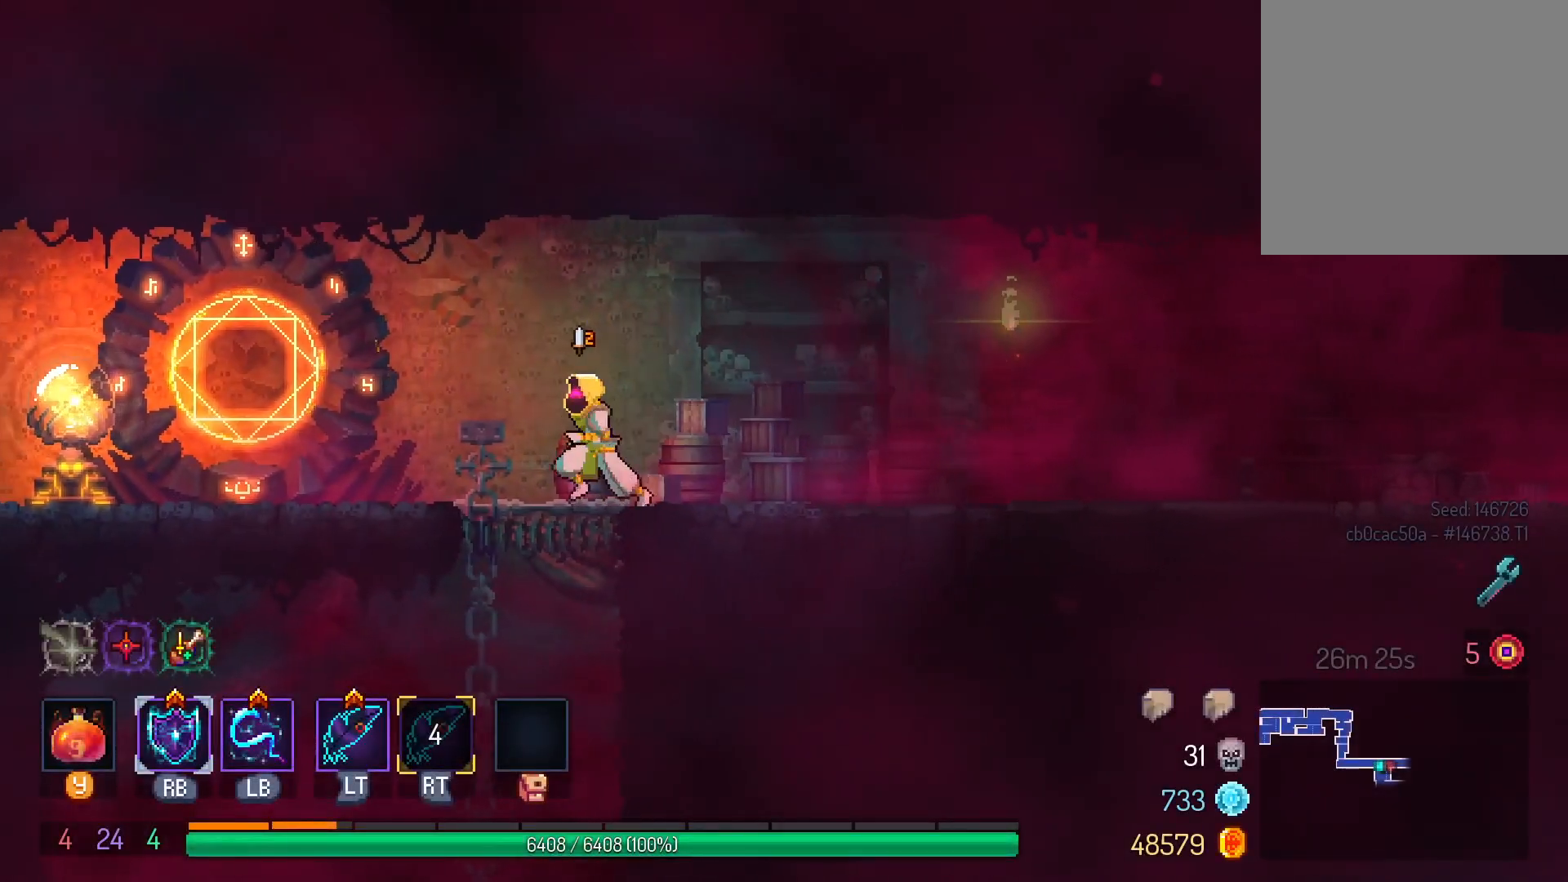
{"buttons": ["A", "DPAD_DOWN", "DPAD_LEFT"], "left_stick": "center", "right_stick": "center", "events": [[183, "B", "down"], [250, "B", "up"], [317, "B", "down"], [317, "DPAD_LEFT", "down"], [417, "A", "down"], [417, "B", "up"]]}
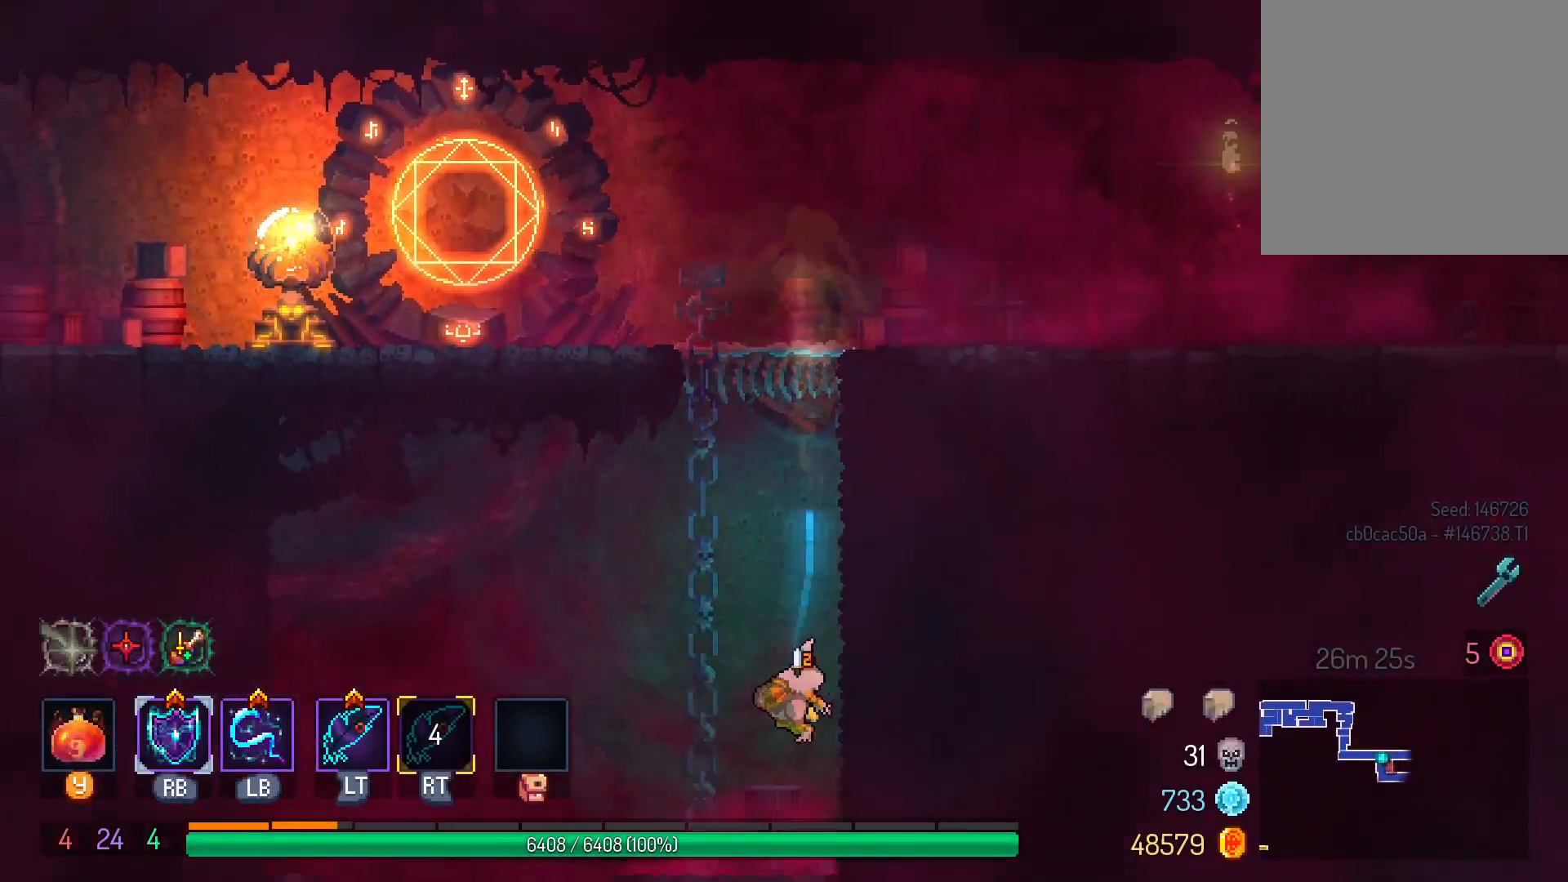
{"buttons": ["DPAD_LEFT"], "left_stick": "center", "right_stick": "center", "events": [[33, "A", "up"], [50, "DPAD_DOWN", "up"], [183, "B", "down"], [317, "B", "up"]]}
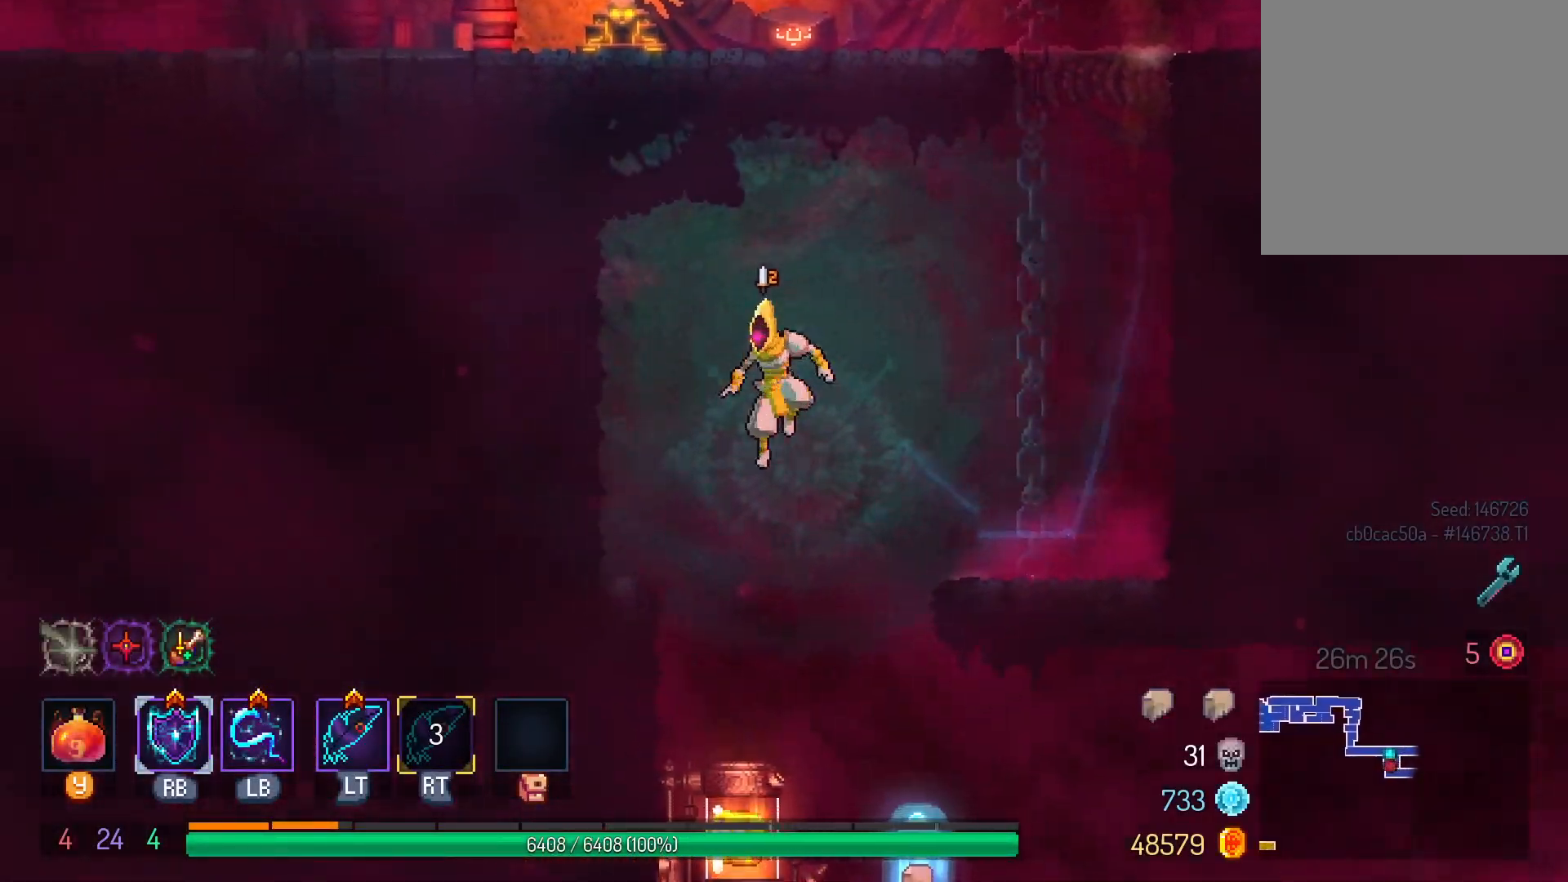
{"buttons": [], "left_stick": "center", "right_stick": "center", "events": [[83, "DPAD_DOWN", "down"], [83, "DPAD_LEFT", "up"], [133, "B", "down"], [233, "B", "up"], [333, "DPAD_DOWN", "up"], [367, "L2", "down"], [417, "L2", "up"]]}
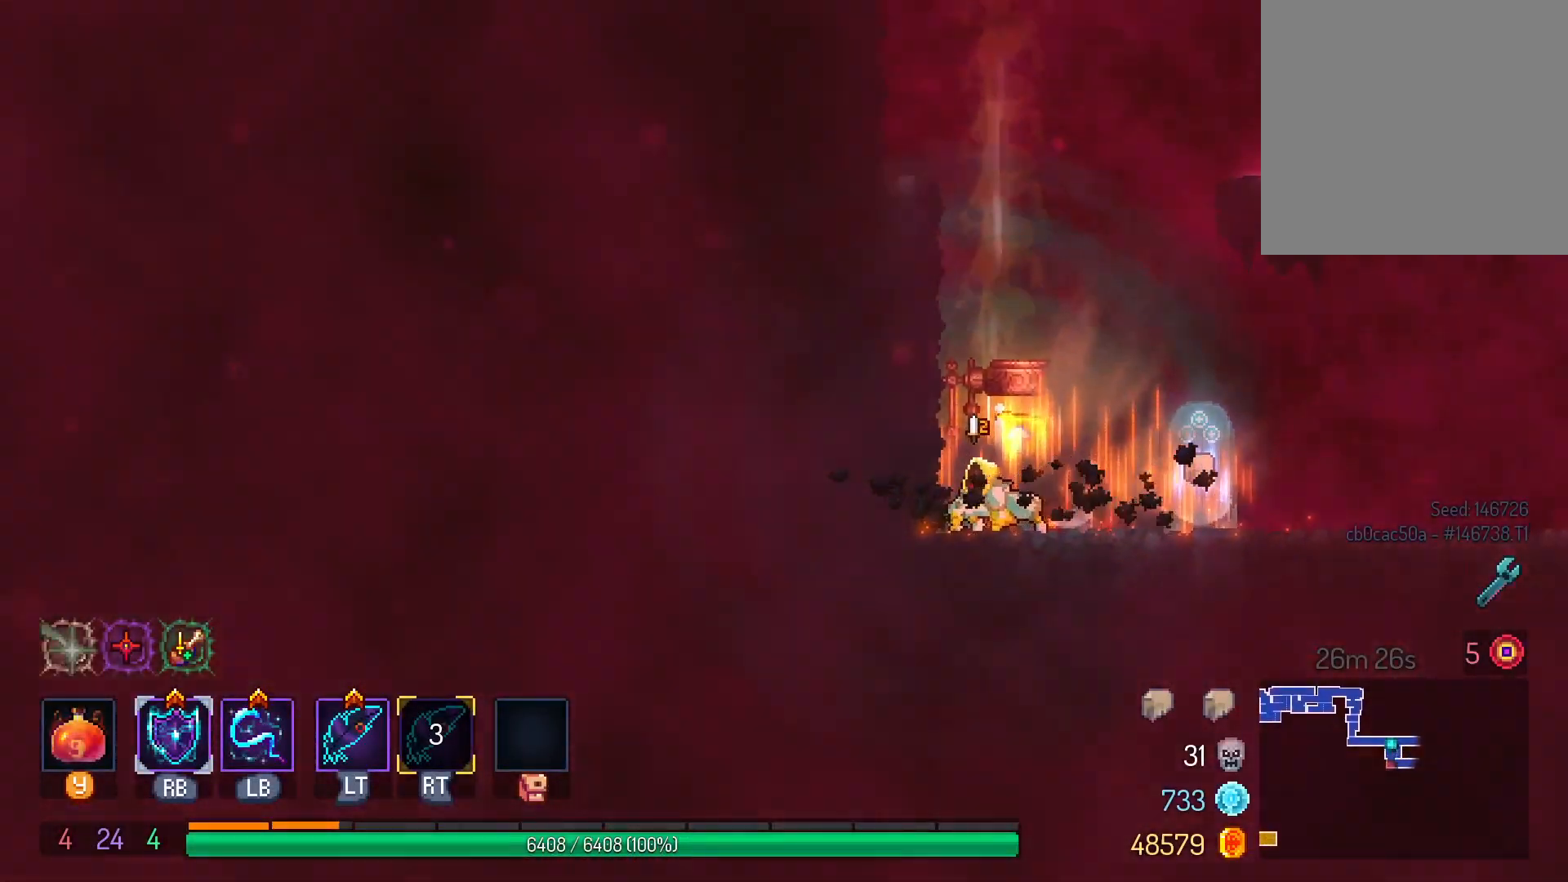
{"buttons": [], "left_stick": "center", "right_stick": "center", "events": [[33, "X", "down"], [100, "X", "up"], [217, "X", "down"], [267, "X", "up"], [367, "X", "down"], [433, "X", "up"]]}
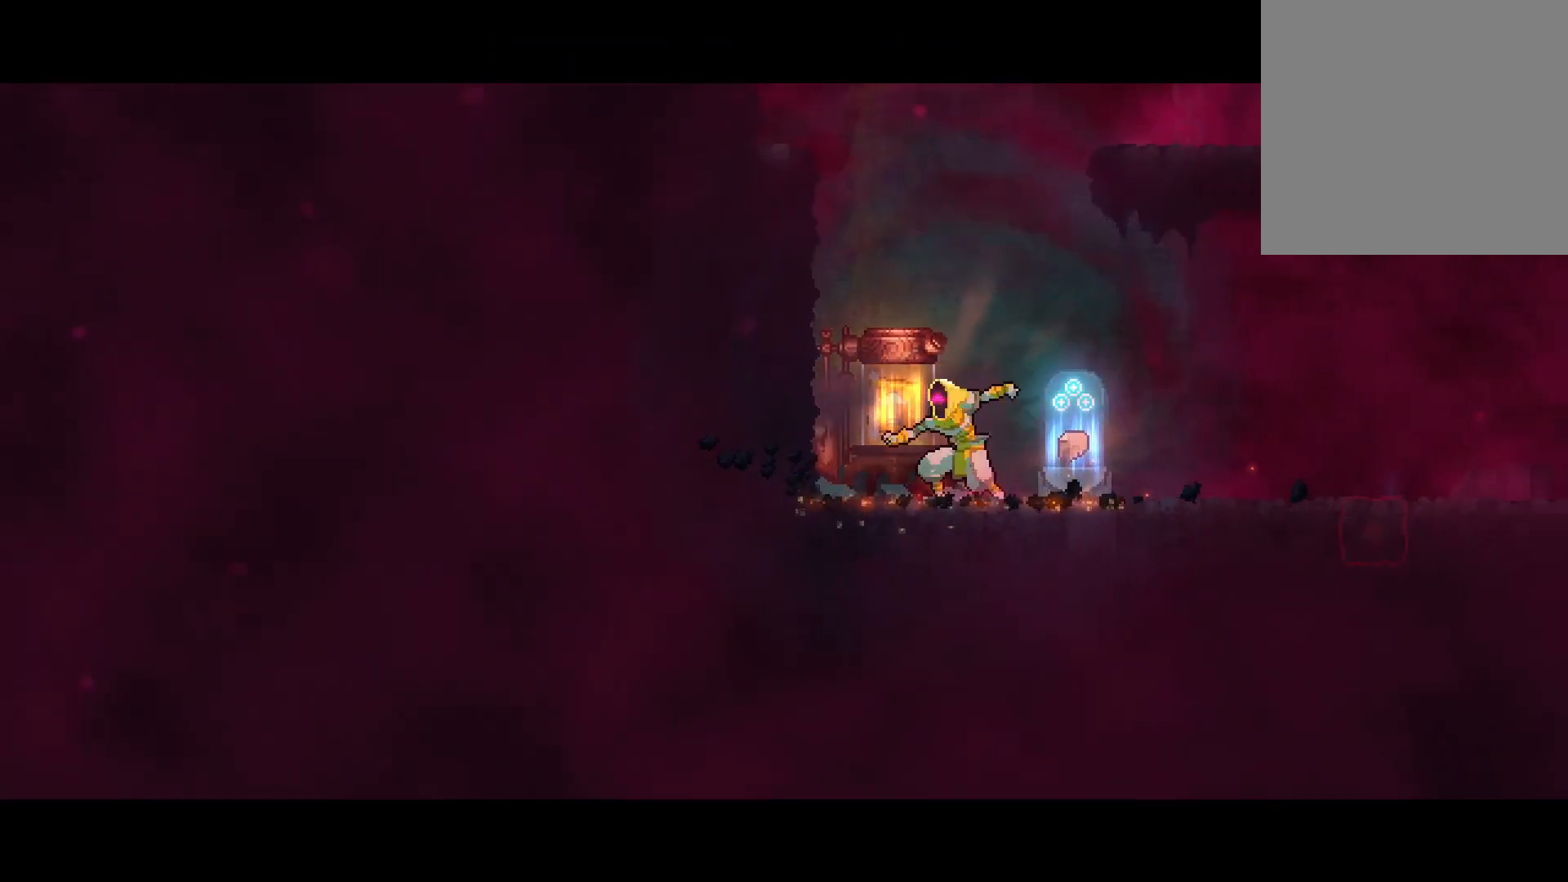
{"buttons": [], "left_stick": "center", "right_stick": "center", "events": [[17, "X", "down"], [117, "X", "up"]]}
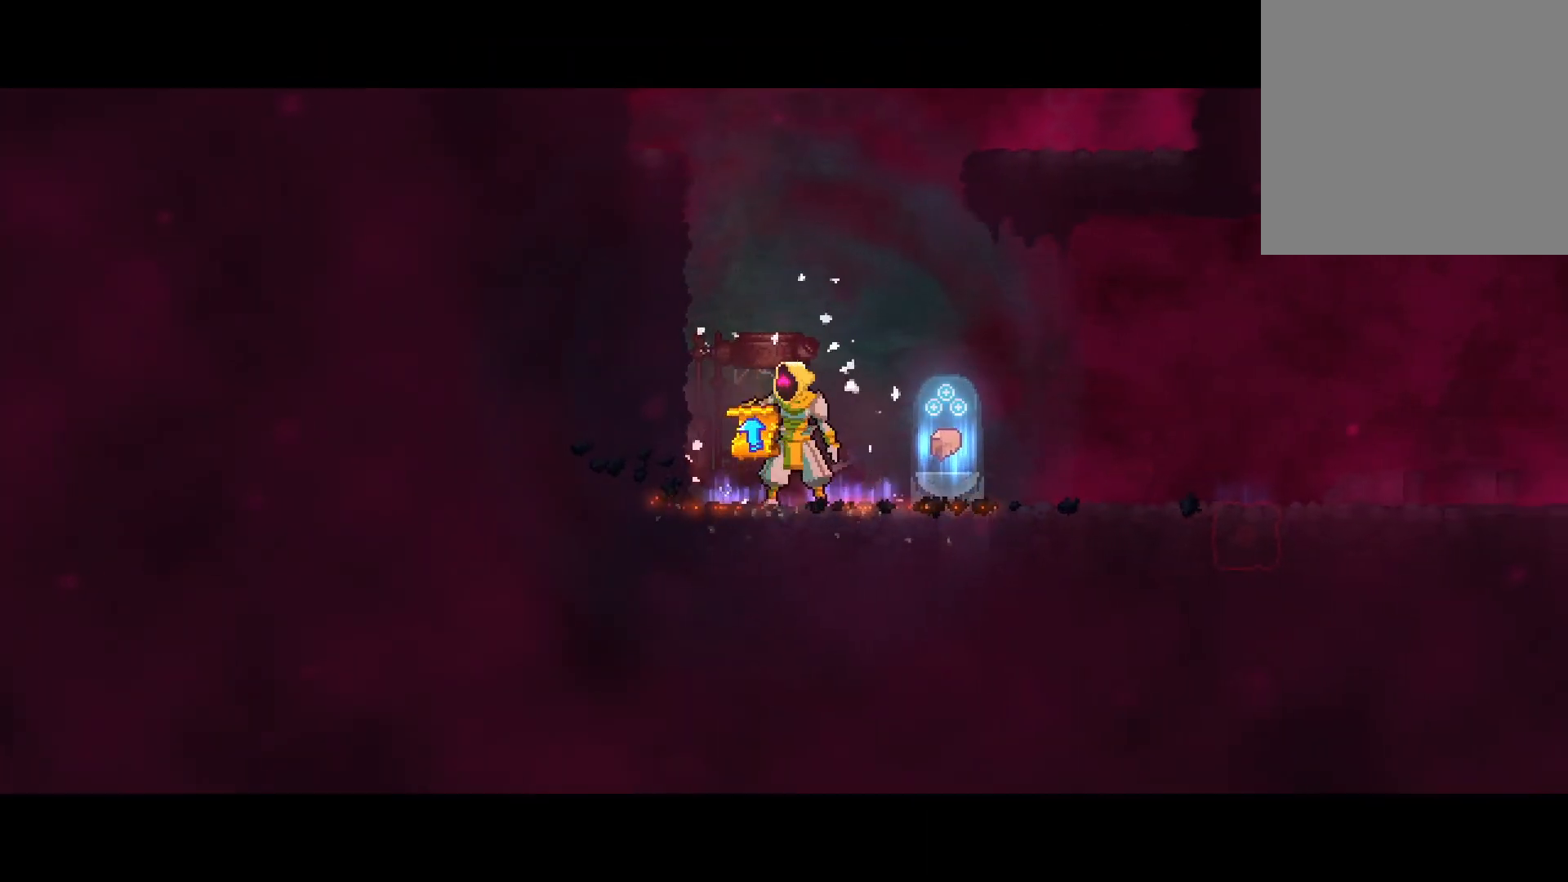
{"buttons": [], "left_stick": "center", "right_stick": "center", "events": []}
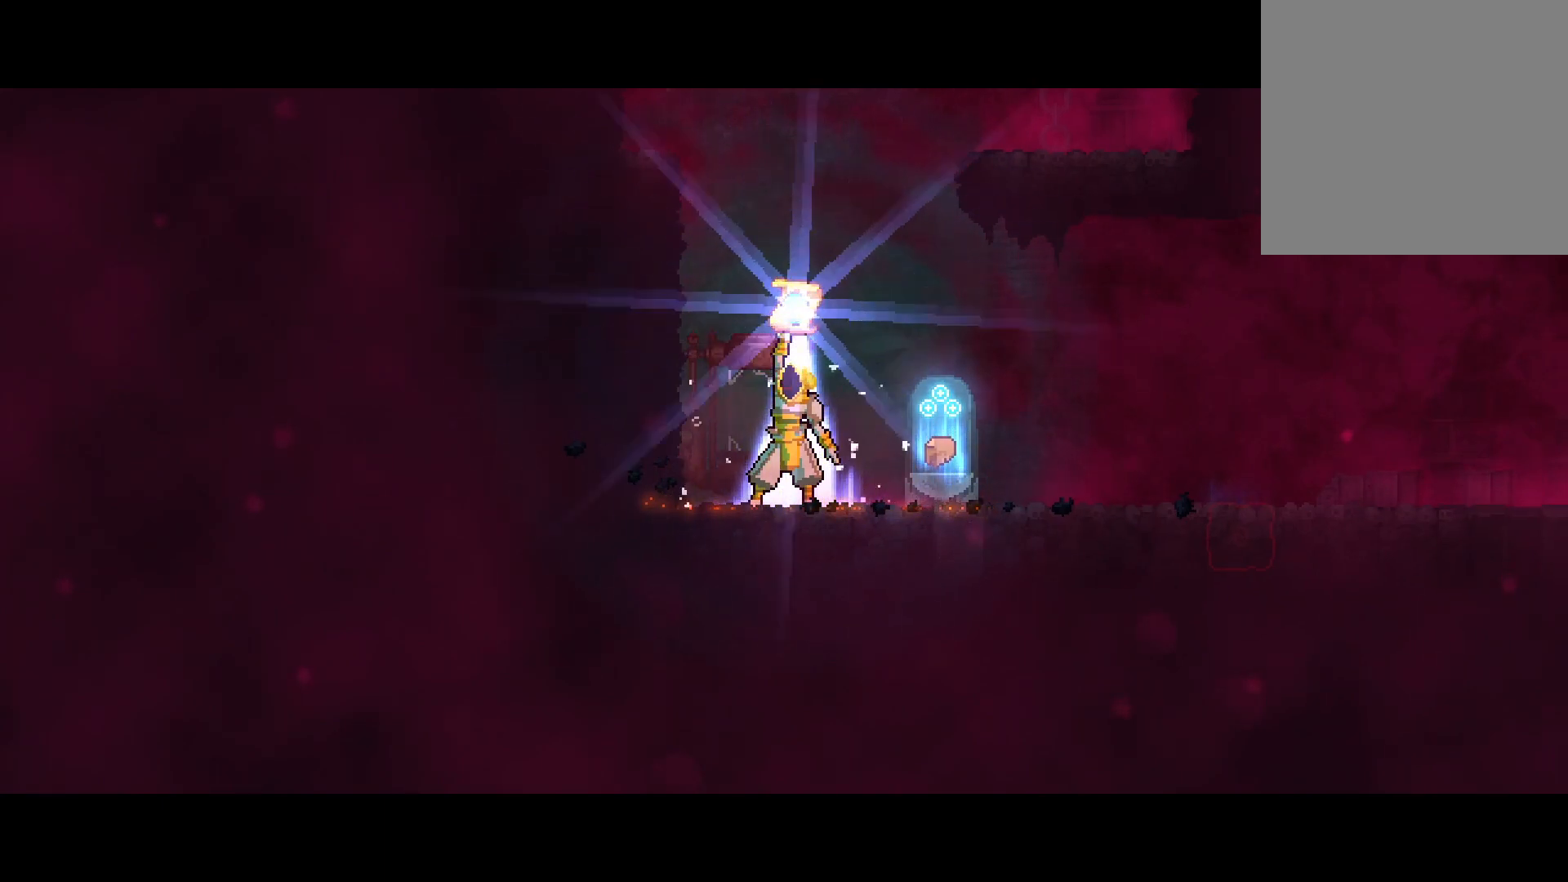
{"buttons": [], "left_stick": "center", "right_stick": "center", "events": []}
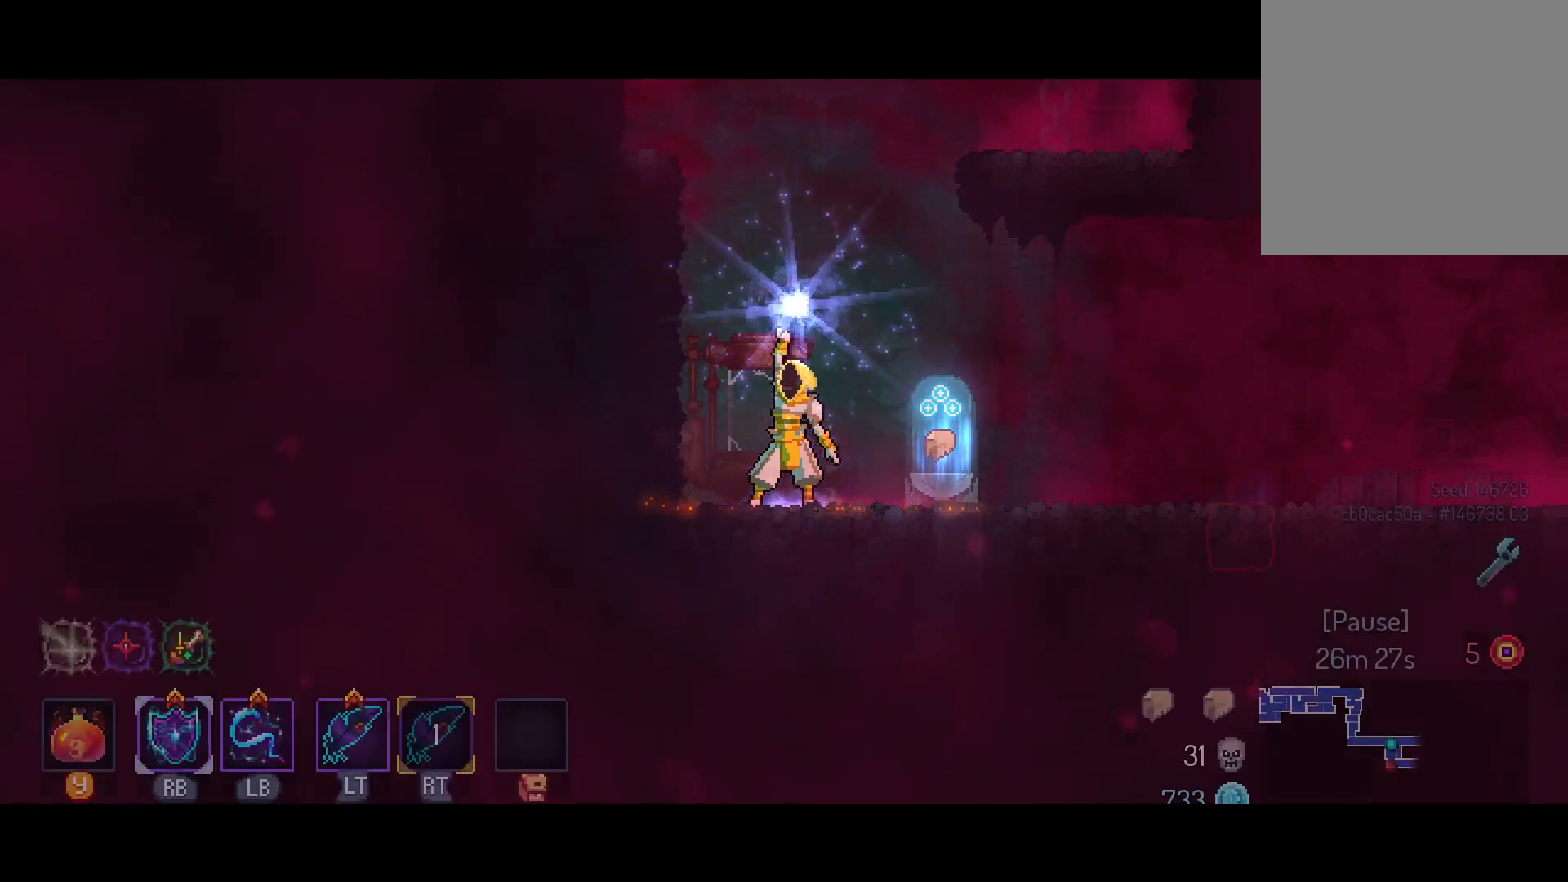
{"buttons": [], "left_stick": "center", "right_stick": "center", "events": []}
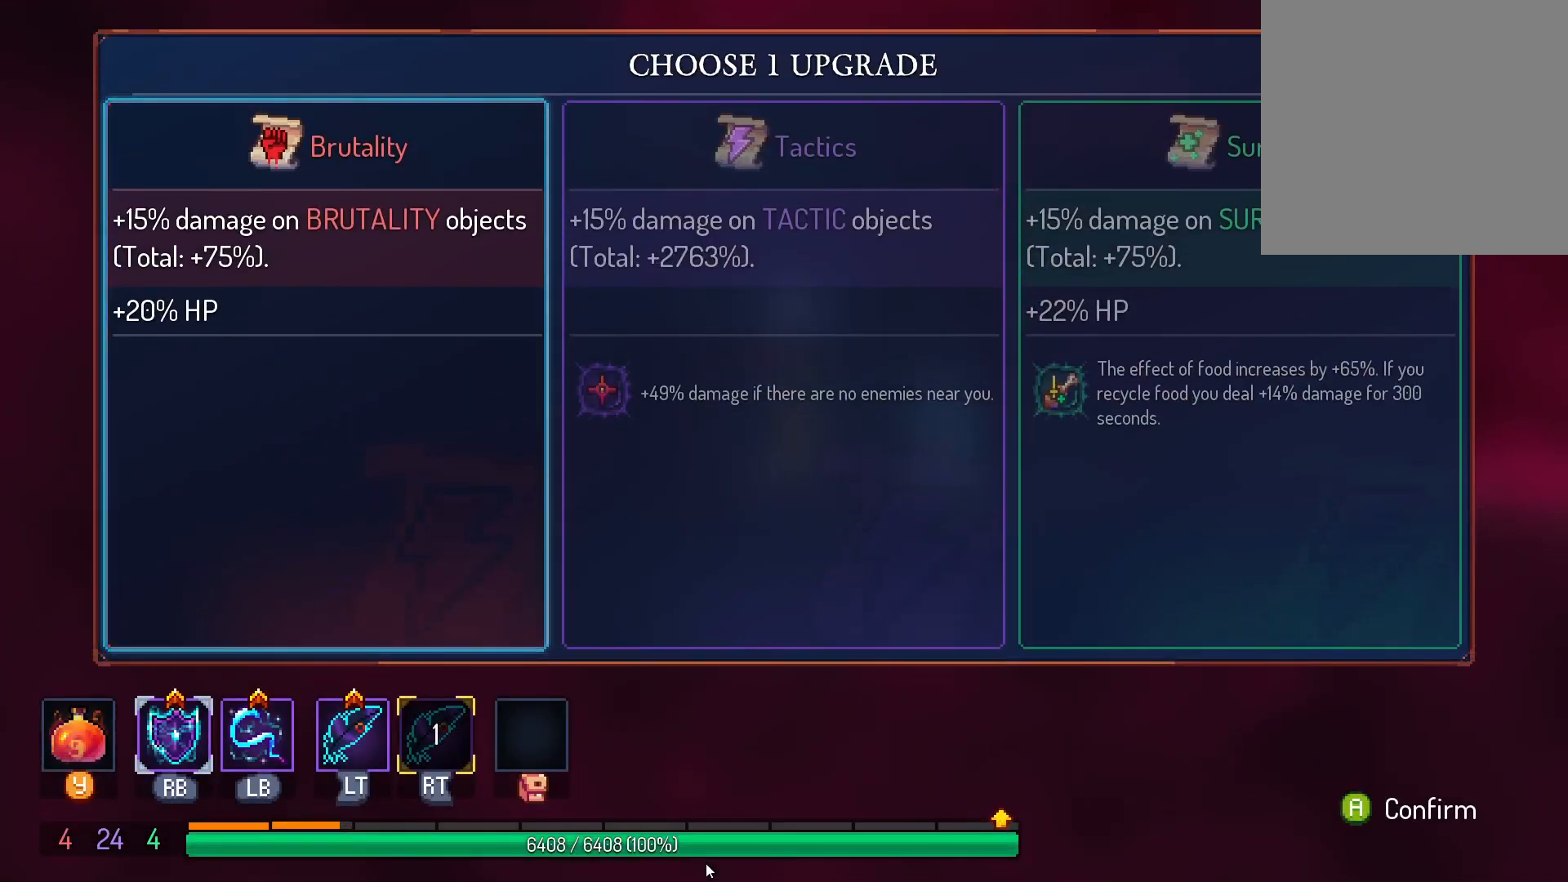
{"buttons": [], "left_stick": "center", "right_stick": "center", "events": [[283, "DPAD_RIGHT", "down"], [417, "DPAD_RIGHT", "up"]]}
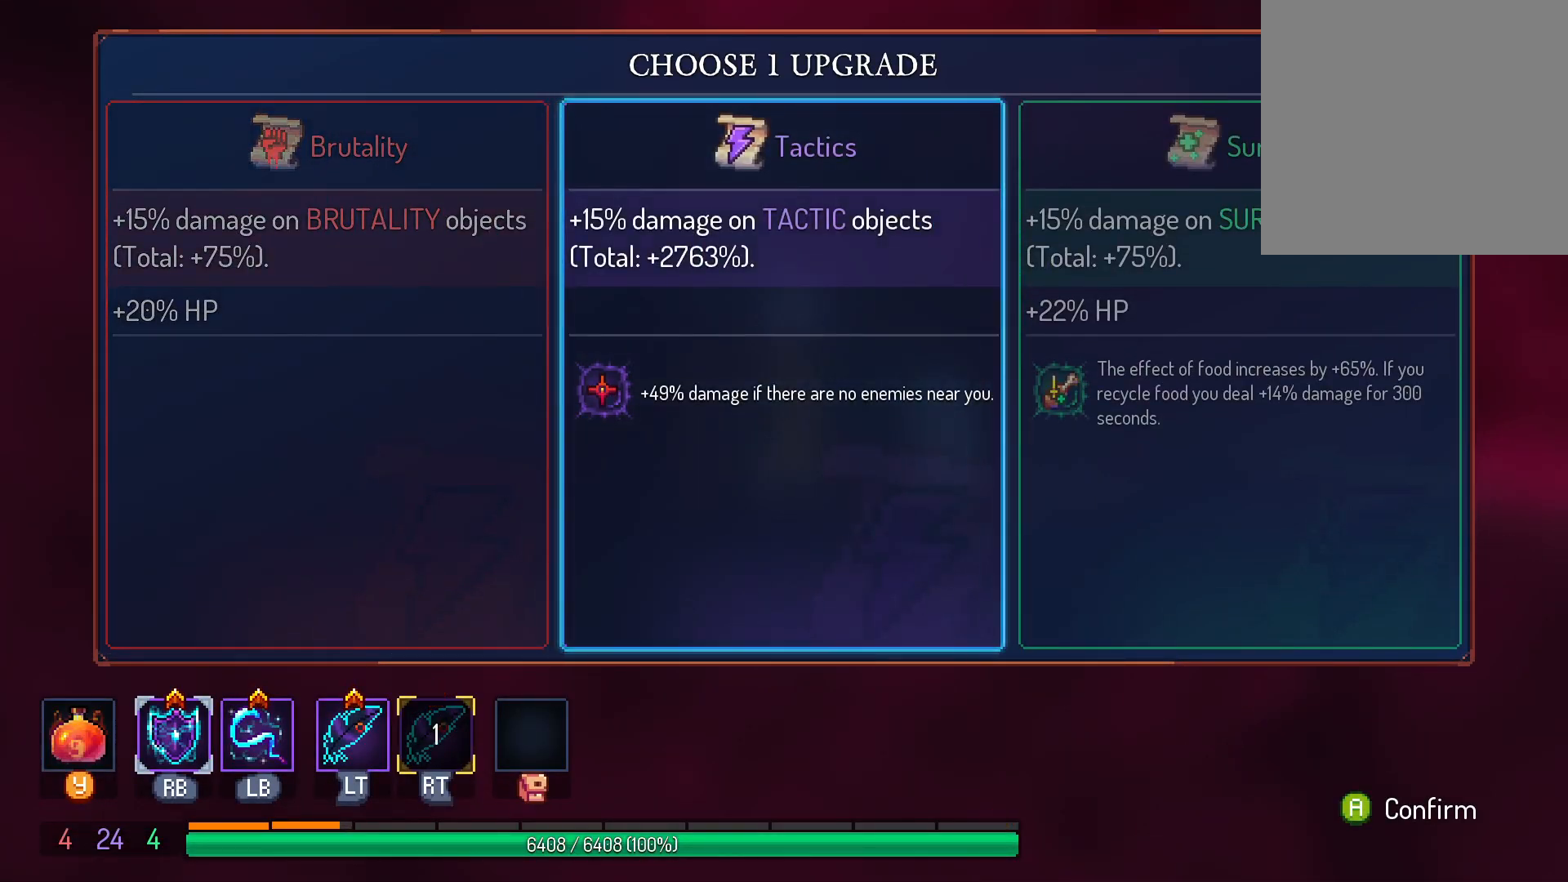
{"buttons": [], "left_stick": "center", "right_stick": "center", "events": [[17, "A", "down"], [117, "A", "up"]]}